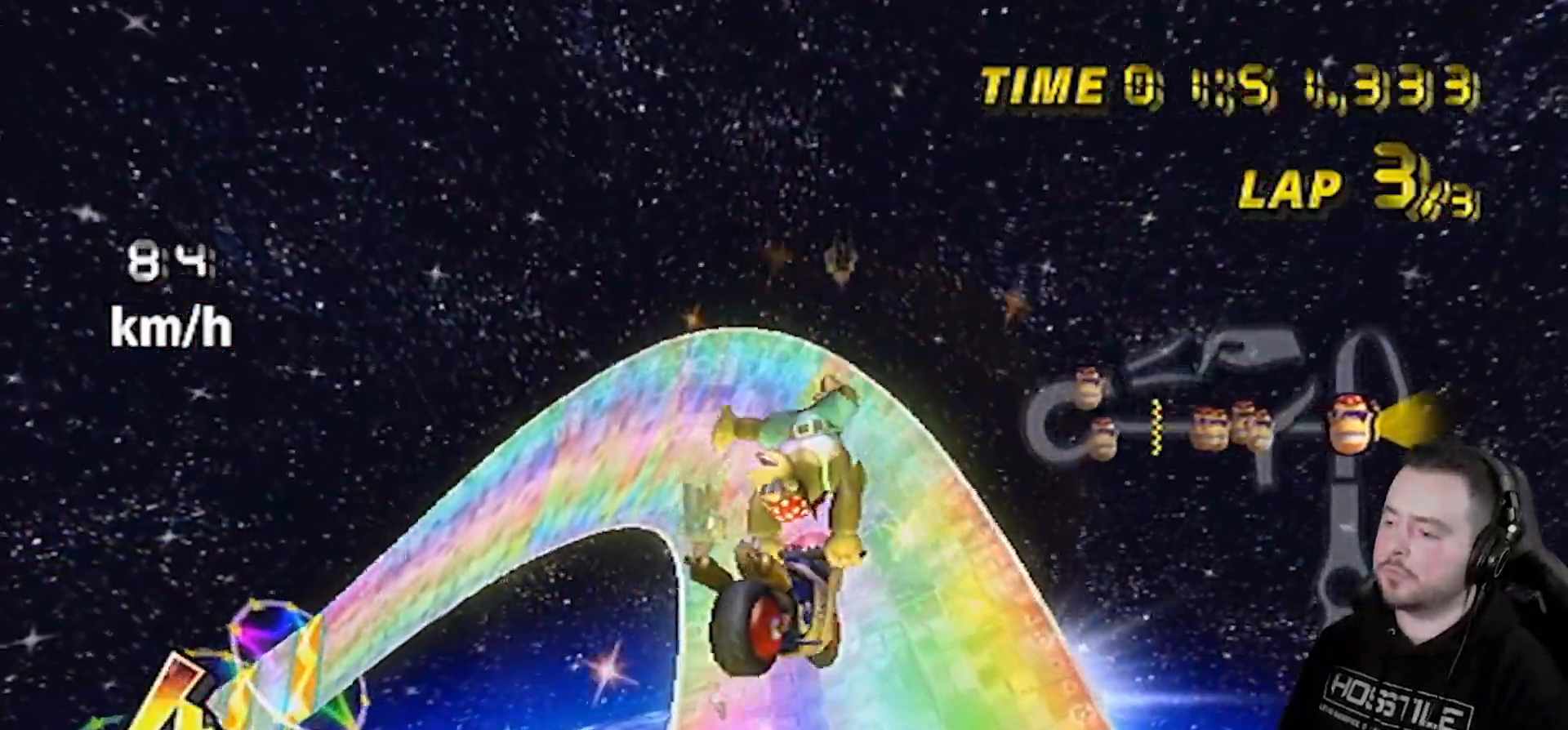
Gameplay with a controller (Nintendo layout); each line is a JSON object with the inputs held at the frame after it. "events" lists button and stick changes between this image and that frame as [ms after this image, input, new state], when the widget could be followed in between. Not read: L3 R3.
{"buttons": ["A", "R1"], "left_stick": "up", "right_stick": "center", "events": []}
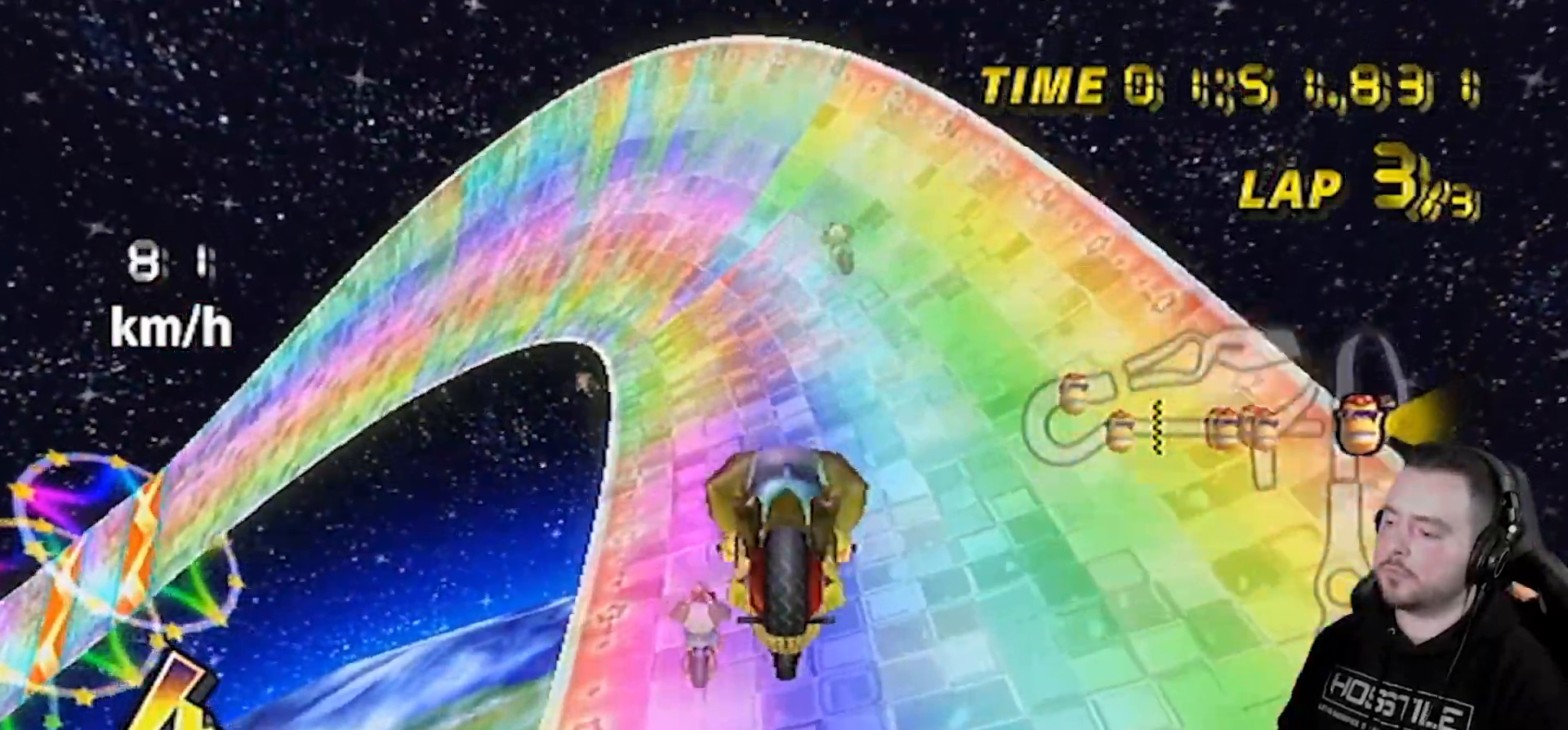
{"buttons": ["A", "R1"], "left_stick": "center", "right_stick": "center", "events": [[67, "left_stick", "left"], [233, "left_stick", "center"]]}
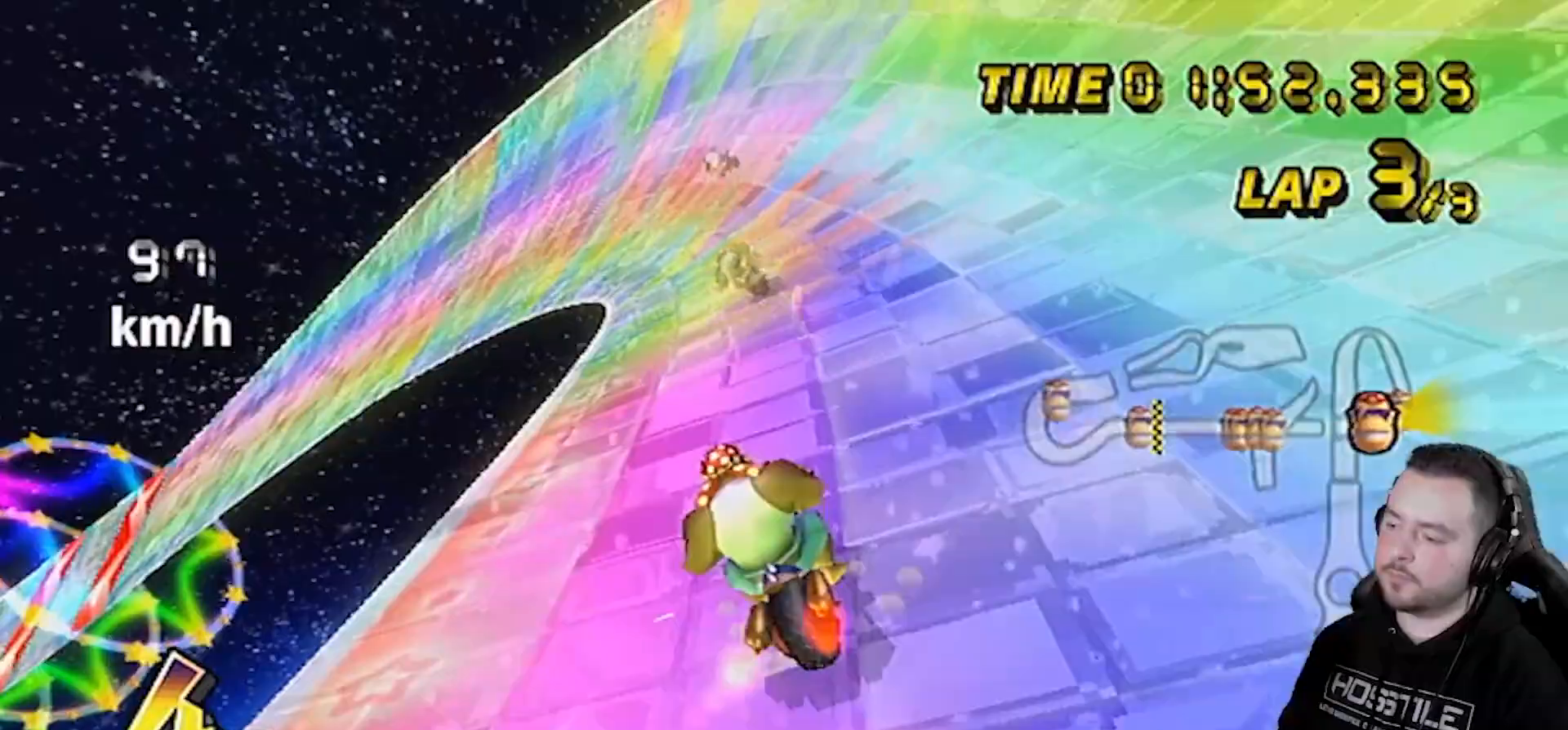
{"buttons": ["A", "R1"], "left_stick": "down-left", "right_stick": "center", "events": [[17, "left_stick", "left"], [200, "left_stick", "down-right"], [250, "left_stick", "center"], [383, "left_stick", "left"], [450, "left_stick", "down-left"]]}
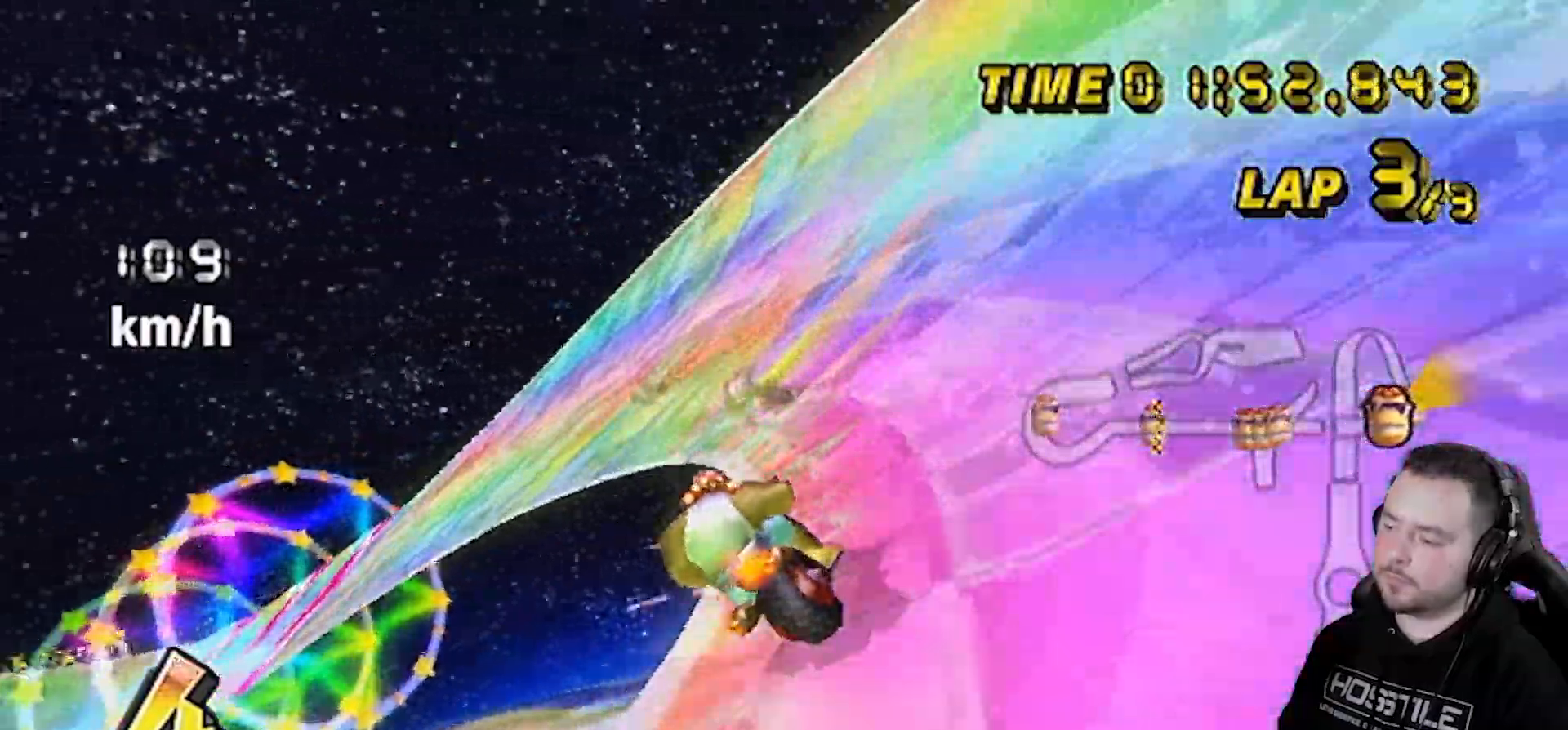
{"buttons": ["A", "R1"], "left_stick": "left", "right_stick": "center", "events": [[100, "left_stick", "left"]]}
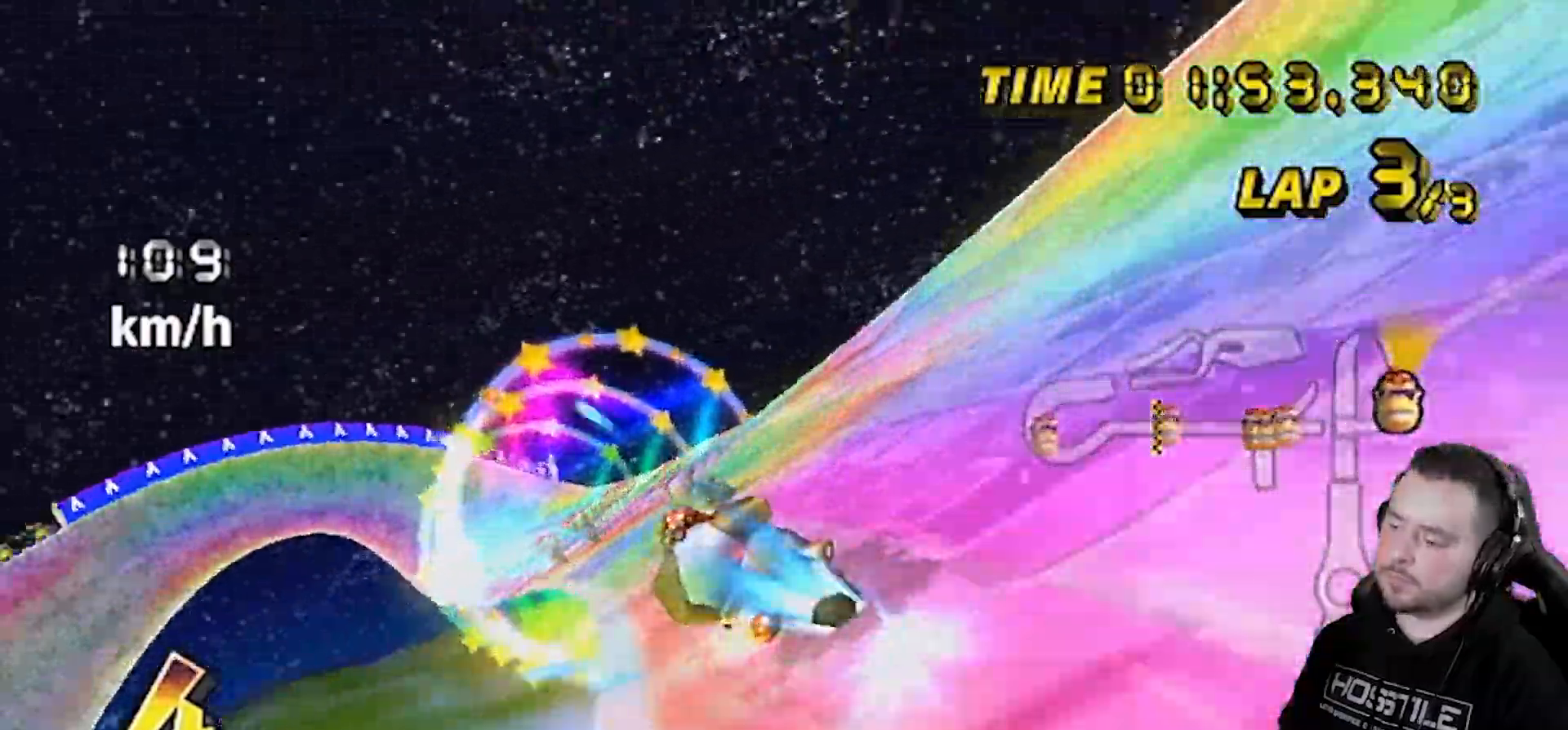
{"buttons": ["A"], "left_stick": "center", "right_stick": "center", "events": [[167, "DPAD_UP", "down"], [167, "R1", "up"], [233, "DPAD_LEFT", "down"], [350, "DPAD_LEFT", "up"], [350, "DPAD_UP", "up"], [483, "left_stick", "center"]]}
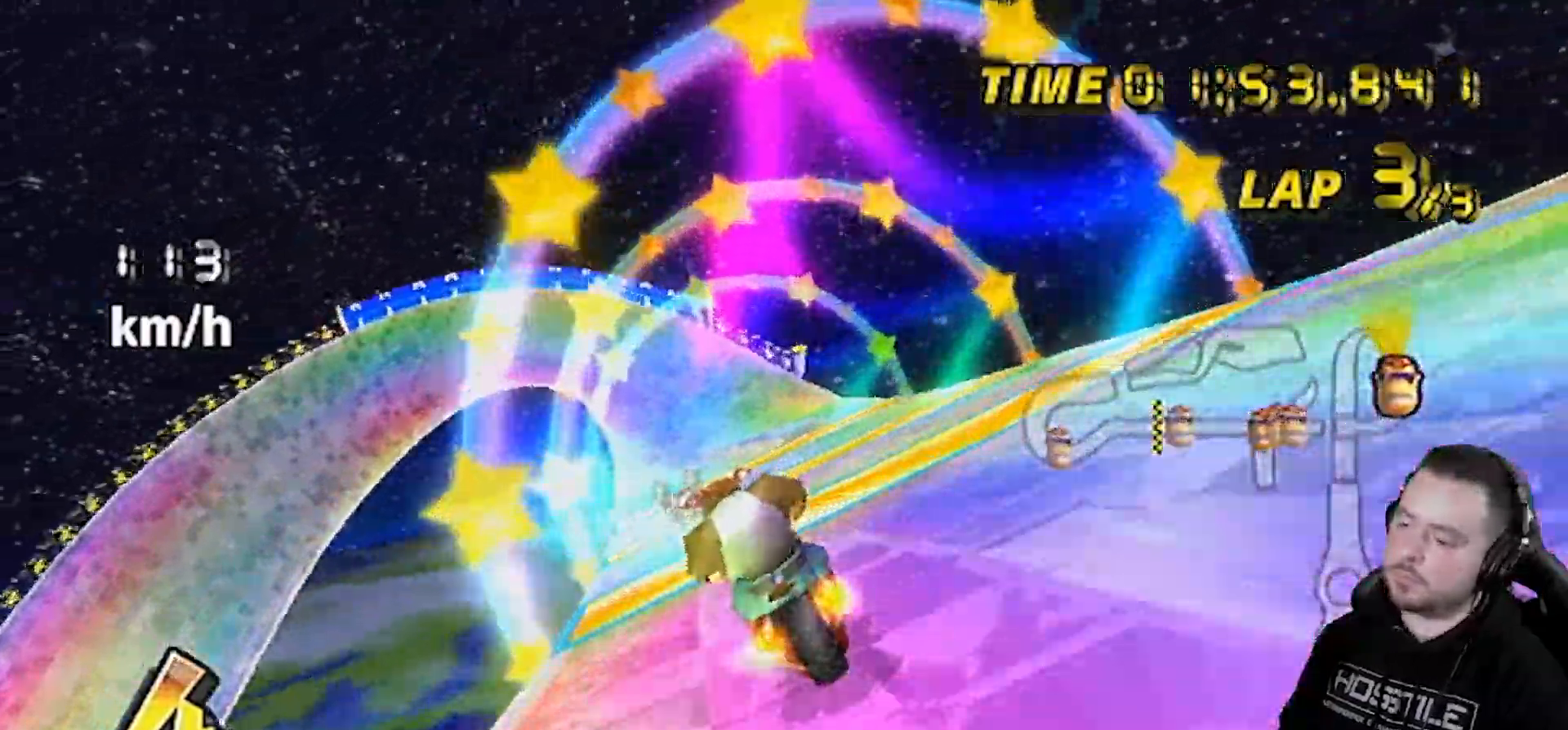
{"buttons": ["A"], "left_stick": "left", "right_stick": "center", "events": [[167, "left_stick", "left"]]}
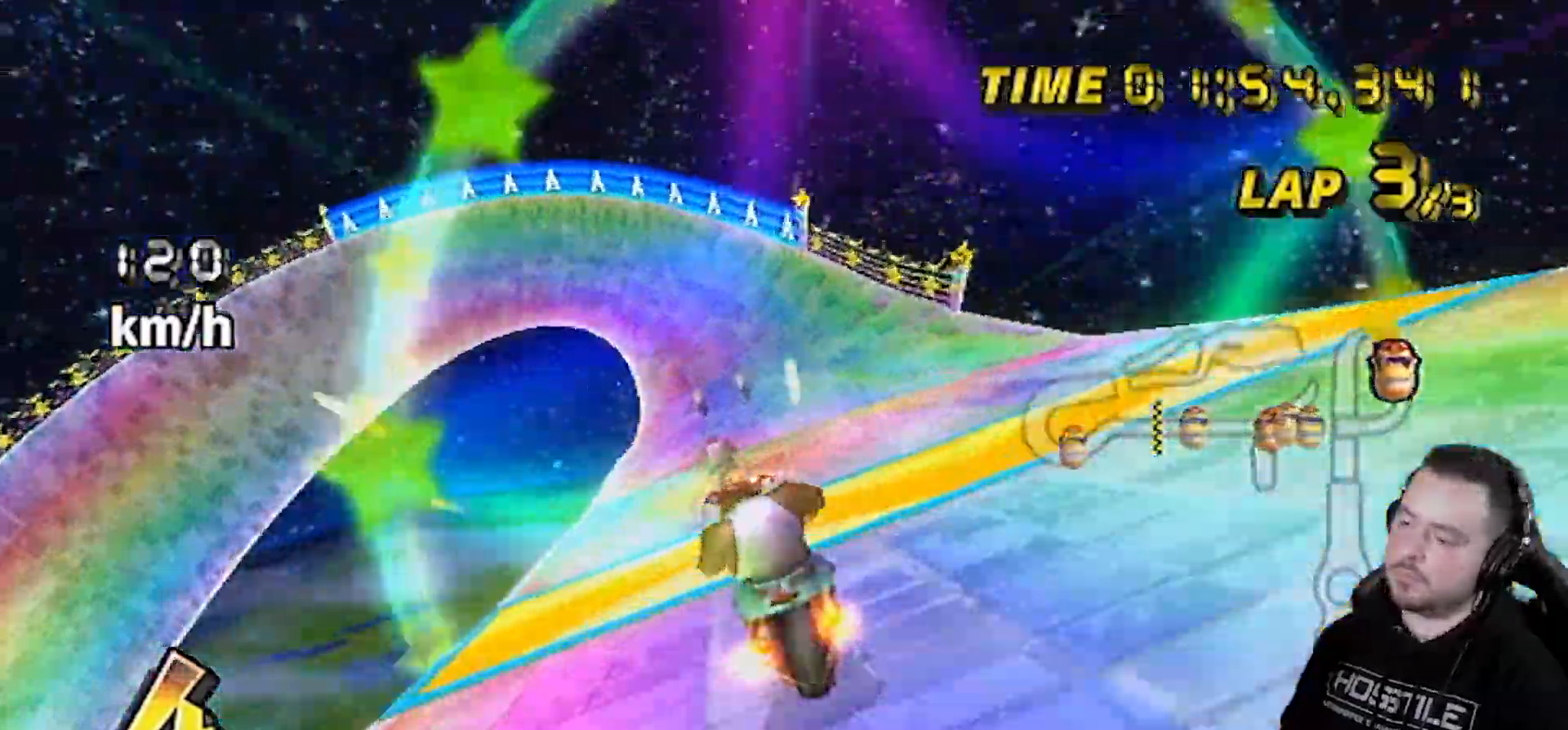
{"buttons": ["A"], "left_stick": "center", "right_stick": "center", "events": [[333, "left_stick", "center"]]}
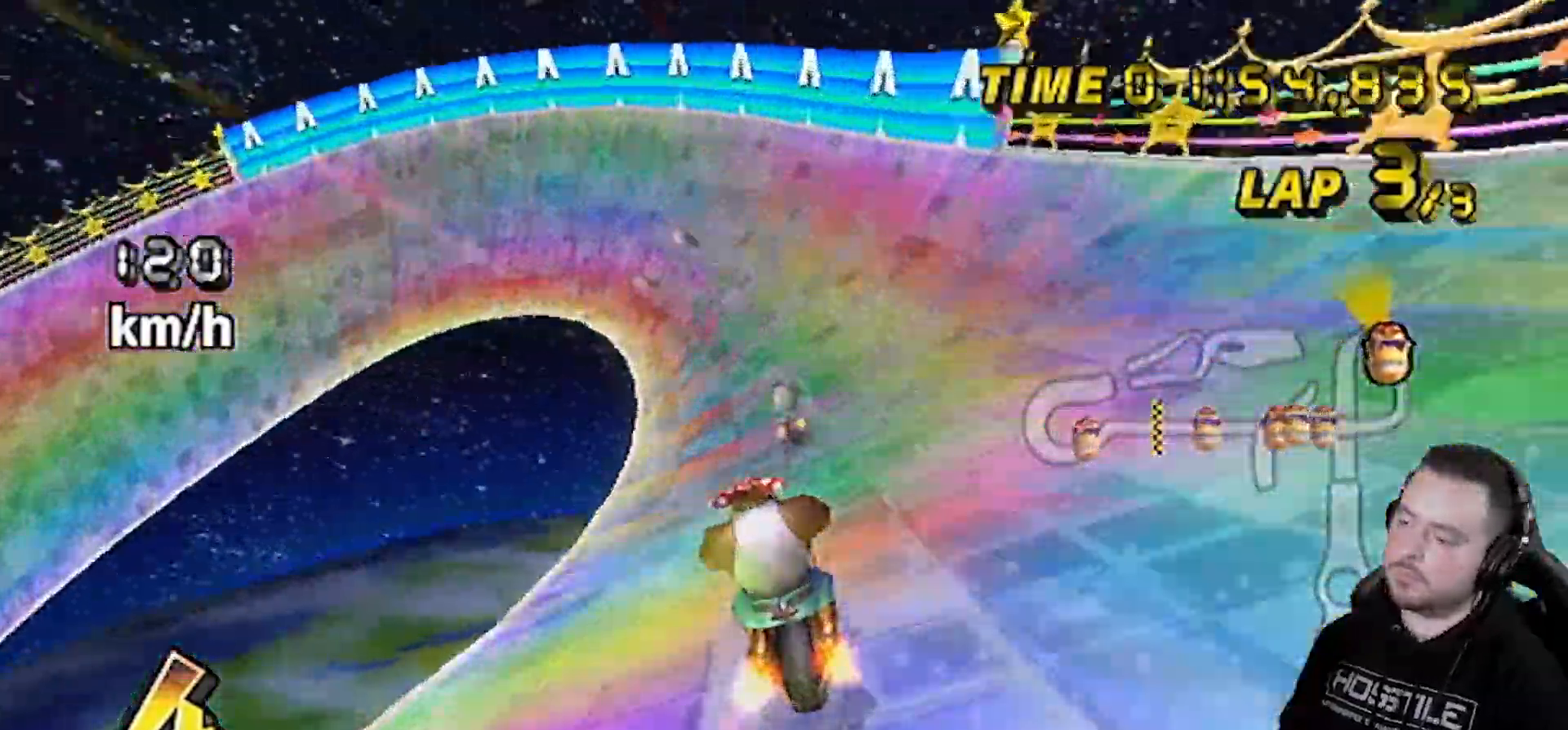
{"buttons": ["A", "R1"], "left_stick": "down-left", "right_stick": "center", "events": [[150, "R1", "down"], [267, "left_stick", "left"], [450, "left_stick", "down-left"]]}
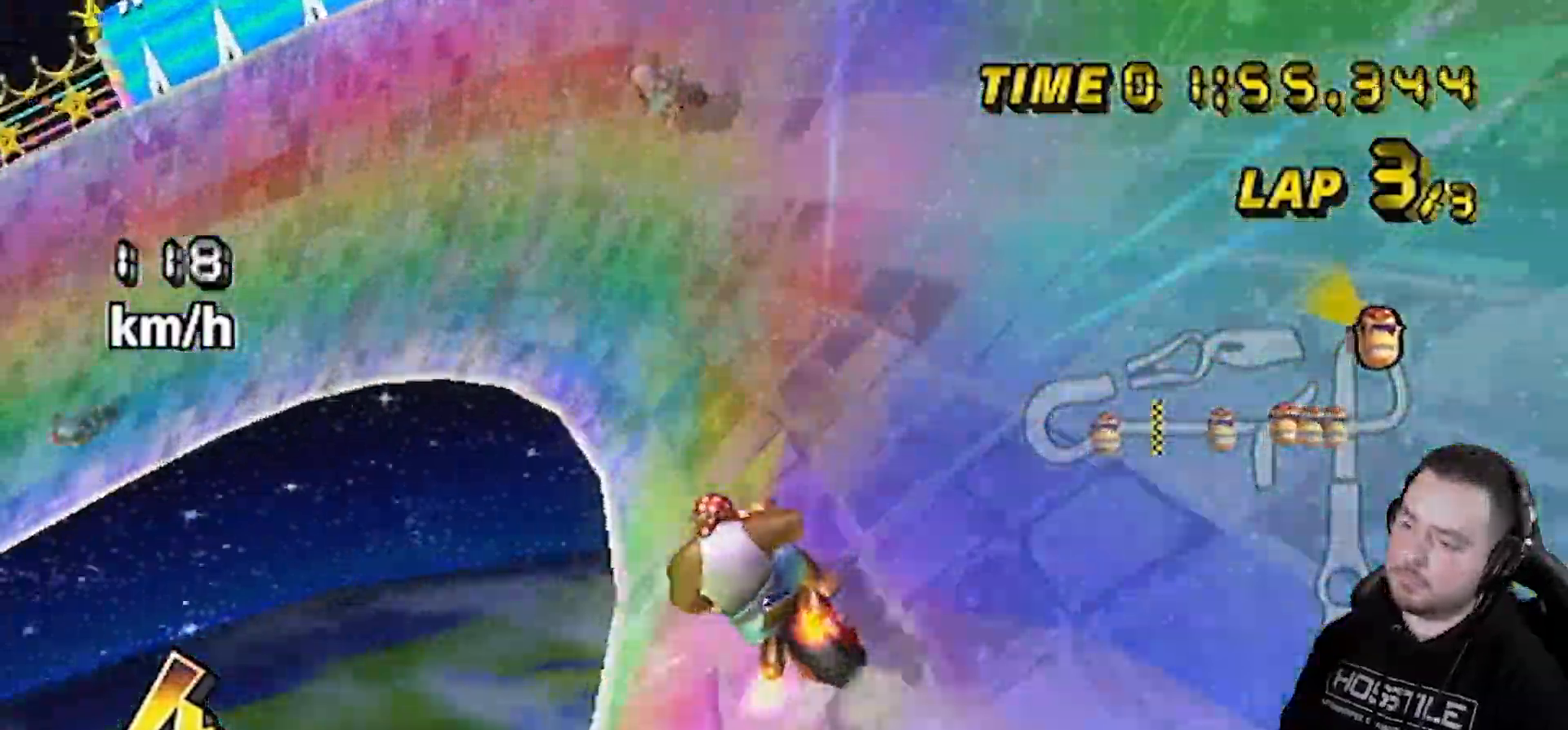
{"buttons": ["A", "R1"], "left_stick": "down-left", "right_stick": "center", "events": []}
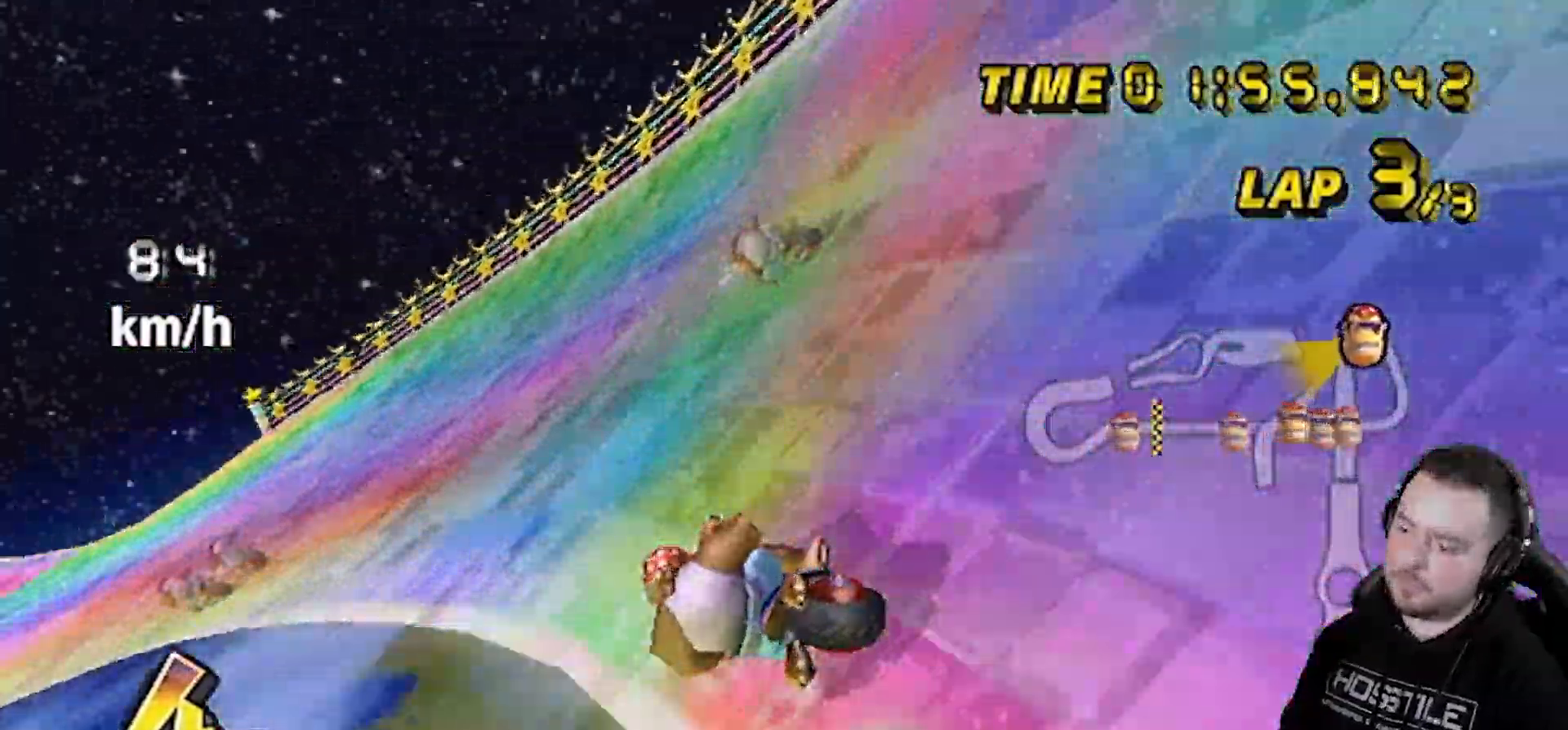
{"buttons": ["A"], "left_stick": "down-right", "right_stick": "center", "events": [[417, "R1", "up"], [417, "left_stick", "right"], [483, "left_stick", "down-right"]]}
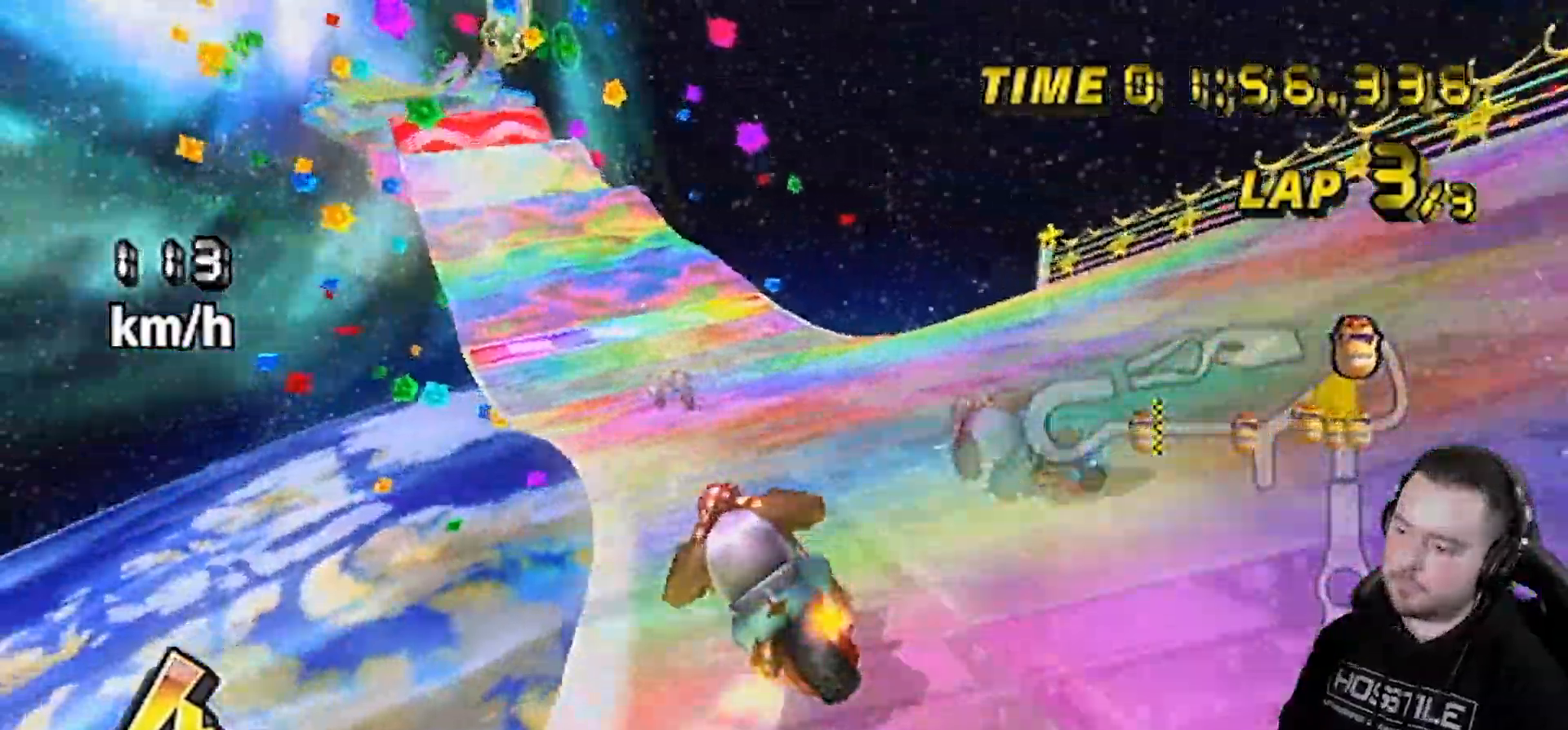
{"buttons": ["A"], "left_stick": "center", "right_stick": "center", "events": [[17, "left_stick", "center"], [50, "DPAD_UP", "down"], [100, "DPAD_UP", "up"], [167, "left_stick", "left"], [383, "left_stick", "center"]]}
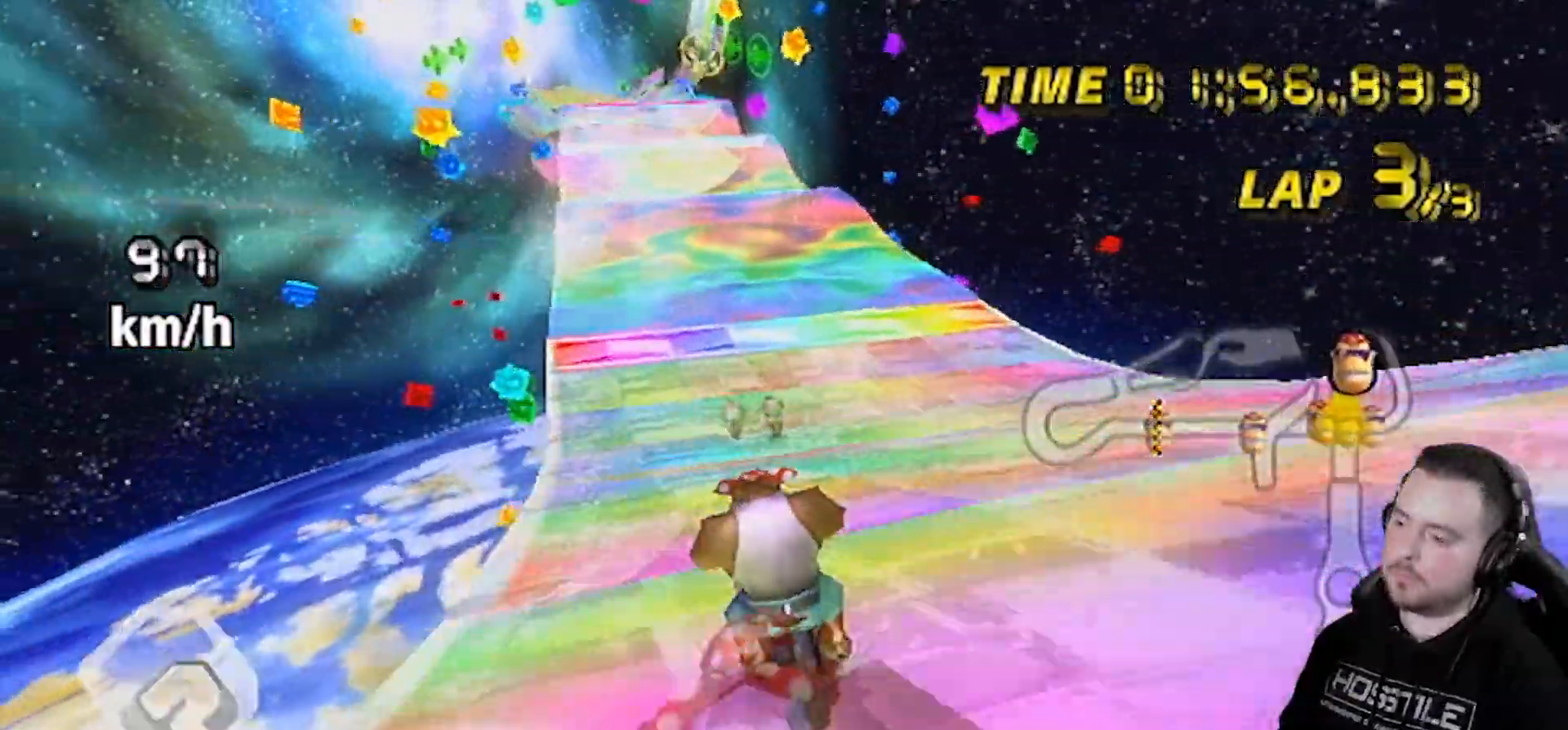
{"buttons": ["A"], "left_stick": "center", "right_stick": "center", "events": []}
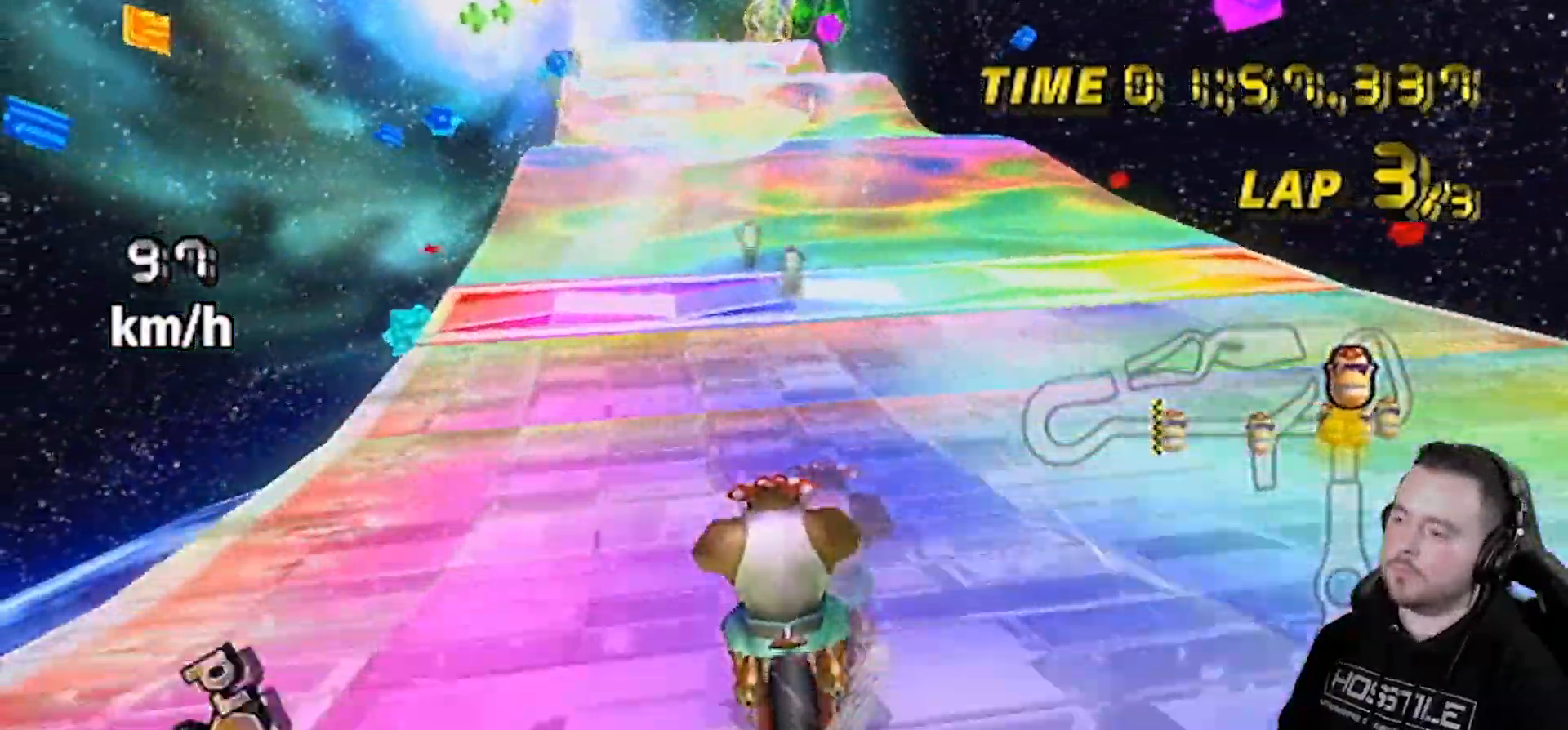
{"buttons": ["A"], "left_stick": "center", "right_stick": "center", "events": []}
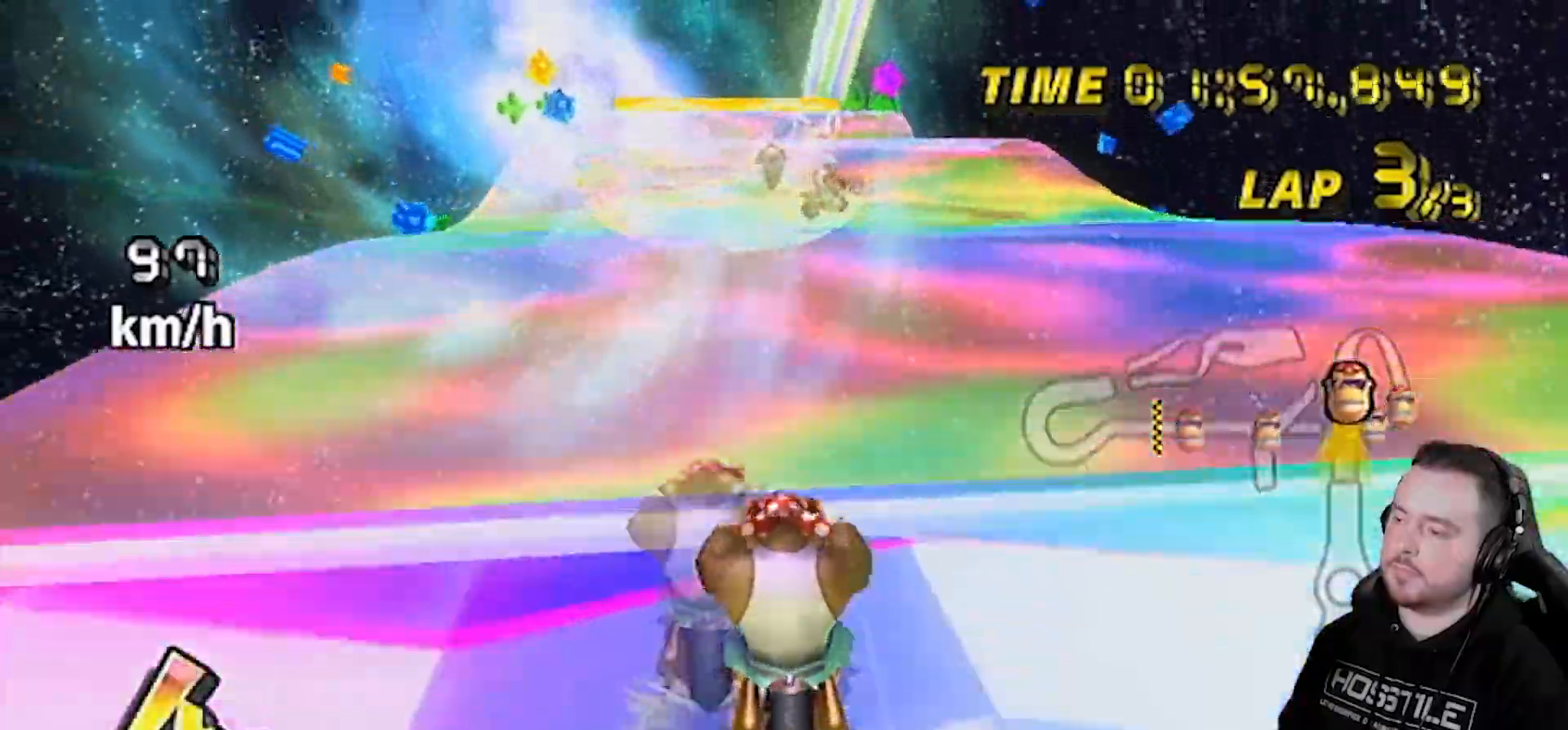
{"buttons": ["A", "DPAD_LEFT"], "left_stick": "center", "right_stick": "center", "events": [[250, "DPAD_UP", "down"], [283, "DPAD_UP", "up"], [317, "DPAD_RIGHT", "down"], [317, "DPAD_UP", "down"], [350, "R1", "down"], [383, "DPAD_RIGHT", "up"], [417, "DPAD_UP", "up"], [450, "DPAD_RIGHT", "down"], [450, "DPAD_UP", "down"], [483, "DPAD_RIGHT", "up"], [500, "DPAD_LEFT", "down"], [500, "DPAD_UP", "up"], [500, "R1", "up"]]}
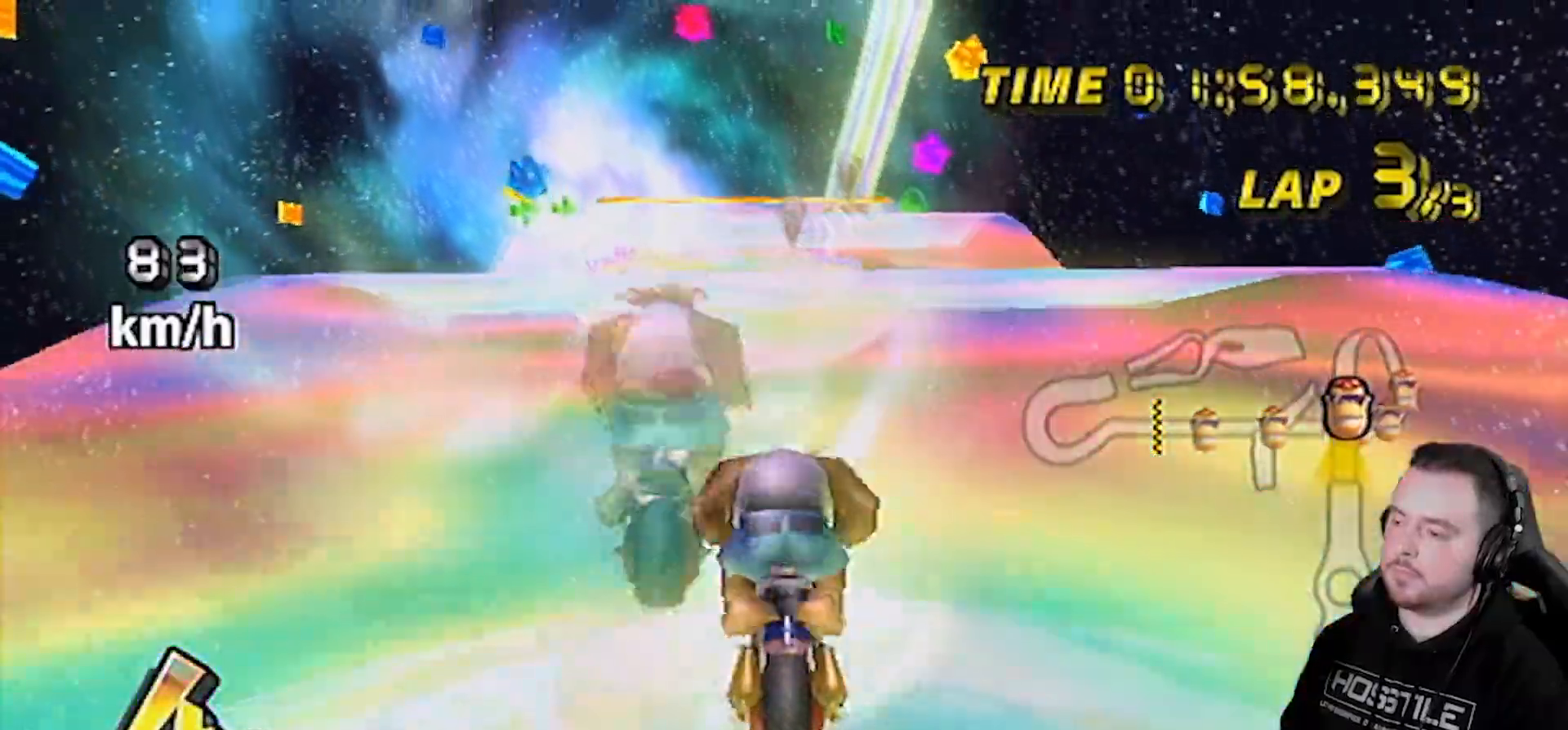
{"buttons": ["A", "R1", "DPAD_UP"], "left_stick": "center", "right_stick": "center", "events": [[50, "DPAD_LEFT", "up"], [50, "DPAD_UP", "down"], [50, "R1", "down"], [83, "DPAD_RIGHT", "down"], [100, "DPAD_RIGHT", "up"], [133, "DPAD_LEFT", "down"], [133, "DPAD_UP", "up"], [167, "DPAD_LEFT", "up"], [167, "DPAD_UP", "down"], [233, "DPAD_LEFT", "down"], [233, "DPAD_UP", "up"], [283, "DPAD_LEFT", "up"], [283, "DPAD_RIGHT", "down"], [283, "DPAD_UP", "down"], [317, "DPAD_RIGHT", "up"], [350, "DPAD_LEFT", "down"], [350, "DPAD_UP", "up"], [417, "DPAD_LEFT", "up"], [417, "DPAD_RIGHT", "down"], [417, "DPAD_UP", "down"], [450, "DPAD_RIGHT", "up"], [483, "DPAD_LEFT", "down"], [483, "DPAD_UP", "up"], [500, "DPAD_LEFT", "up"], [500, "DPAD_UP", "down"]]}
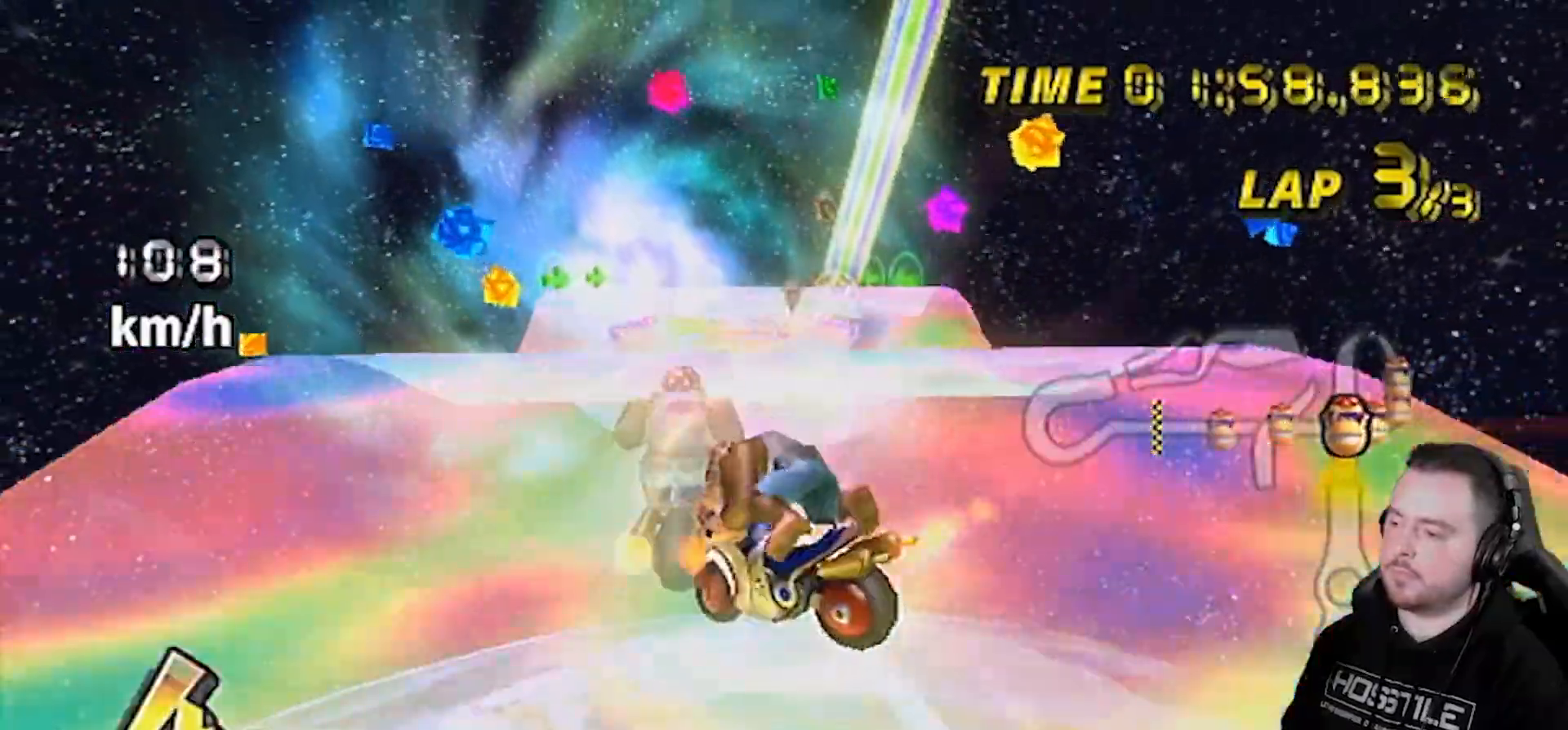
{"buttons": ["A", "R1", "DPAD_UP", "DPAD_RIGHT"], "left_stick": "center", "right_stick": "center", "events": [[33, "DPAD_RIGHT", "down"], [67, "DPAD_RIGHT", "up"], [67, "DPAD_UP", "up"], [100, "DPAD_LEFT", "down"], [100, "R1", "up"], [133, "DPAD_LEFT", "up"], [133, "DPAD_UP", "down"], [167, "DPAD_RIGHT", "down"], [167, "R1", "down"], [200, "DPAD_LEFT", "down"], [200, "DPAD_RIGHT", "up"], [200, "DPAD_UP", "up"], [267, "DPAD_LEFT", "up"], [267, "DPAD_RIGHT", "down"], [267, "DPAD_UP", "down"], [300, "DPAD_RIGHT", "up"], [317, "DPAD_LEFT", "down"], [317, "DPAD_UP", "up"], [367, "DPAD_LEFT", "up"], [367, "DPAD_UP", "down"], [383, "DPAD_RIGHT", "down"], [417, "DPAD_RIGHT", "up"], [450, "DPAD_LEFT", "down"], [450, "DPAD_UP", "up"], [483, "DPAD_LEFT", "up"], [483, "DPAD_RIGHT", "down"], [483, "DPAD_UP", "down"]]}
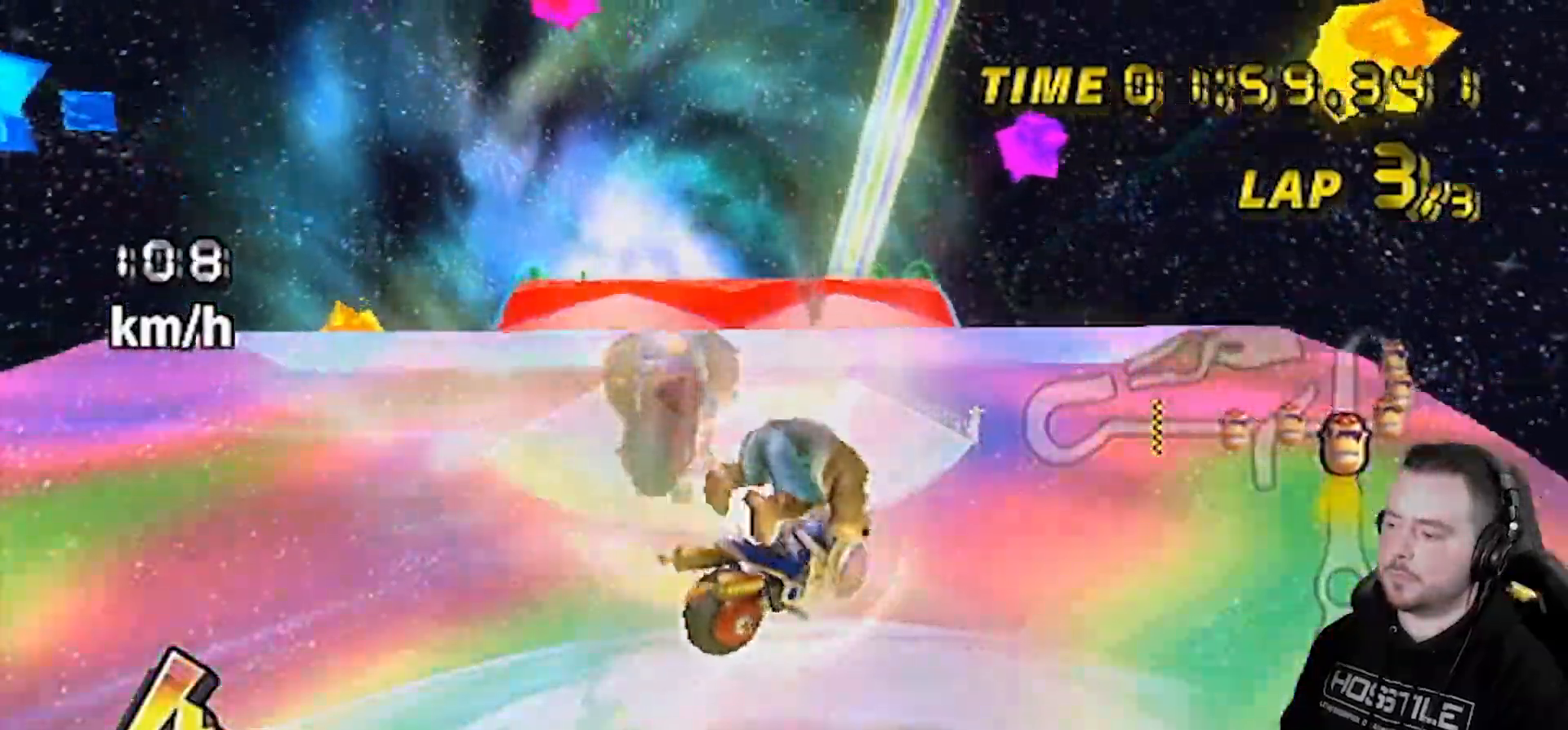
{"buttons": ["A"], "left_stick": "up", "right_stick": "center", "events": [[33, "DPAD_RIGHT", "up"], [67, "DPAD_UP", "up"], [67, "R1", "up"], [350, "left_stick", "up-right"], [450, "left_stick", "up"]]}
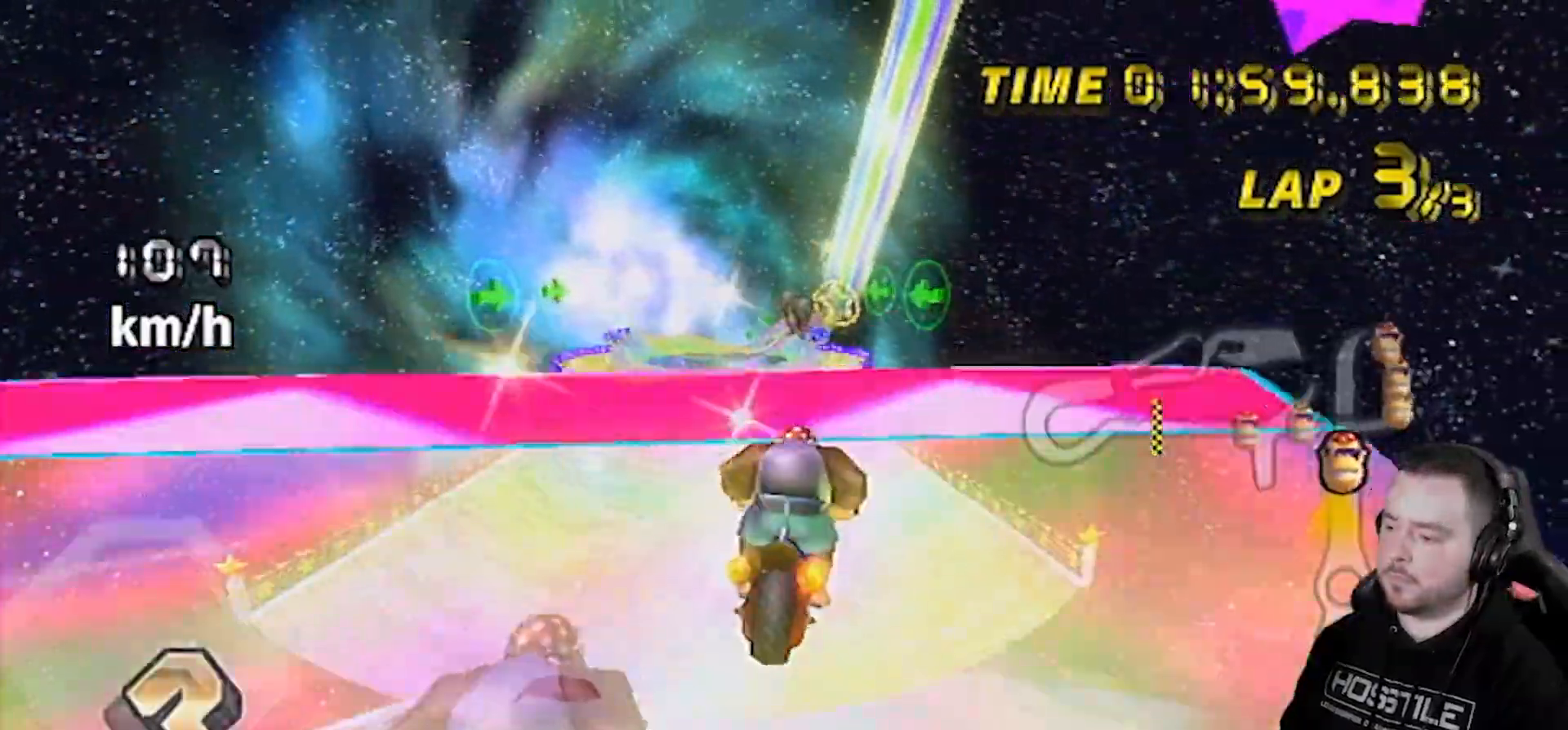
{"buttons": ["A", "R1"], "left_stick": "center", "right_stick": "center", "events": [[167, "R1", "down"], [167, "left_stick", "center"], [233, "DPAD_UP", "down"], [250, "DPAD_UP", "up"], [250, "R1", "up"], [283, "DPAD_LEFT", "down"], [317, "DPAD_LEFT", "up"], [317, "DPAD_RIGHT", "down"], [317, "DPAD_UP", "down"], [317, "R1", "down"], [350, "DPAD_LEFT", "down"], [350, "DPAD_RIGHT", "up"], [350, "DPAD_UP", "up"], [417, "DPAD_LEFT", "up"], [417, "DPAD_UP", "down"], [483, "DPAD_UP", "up"]]}
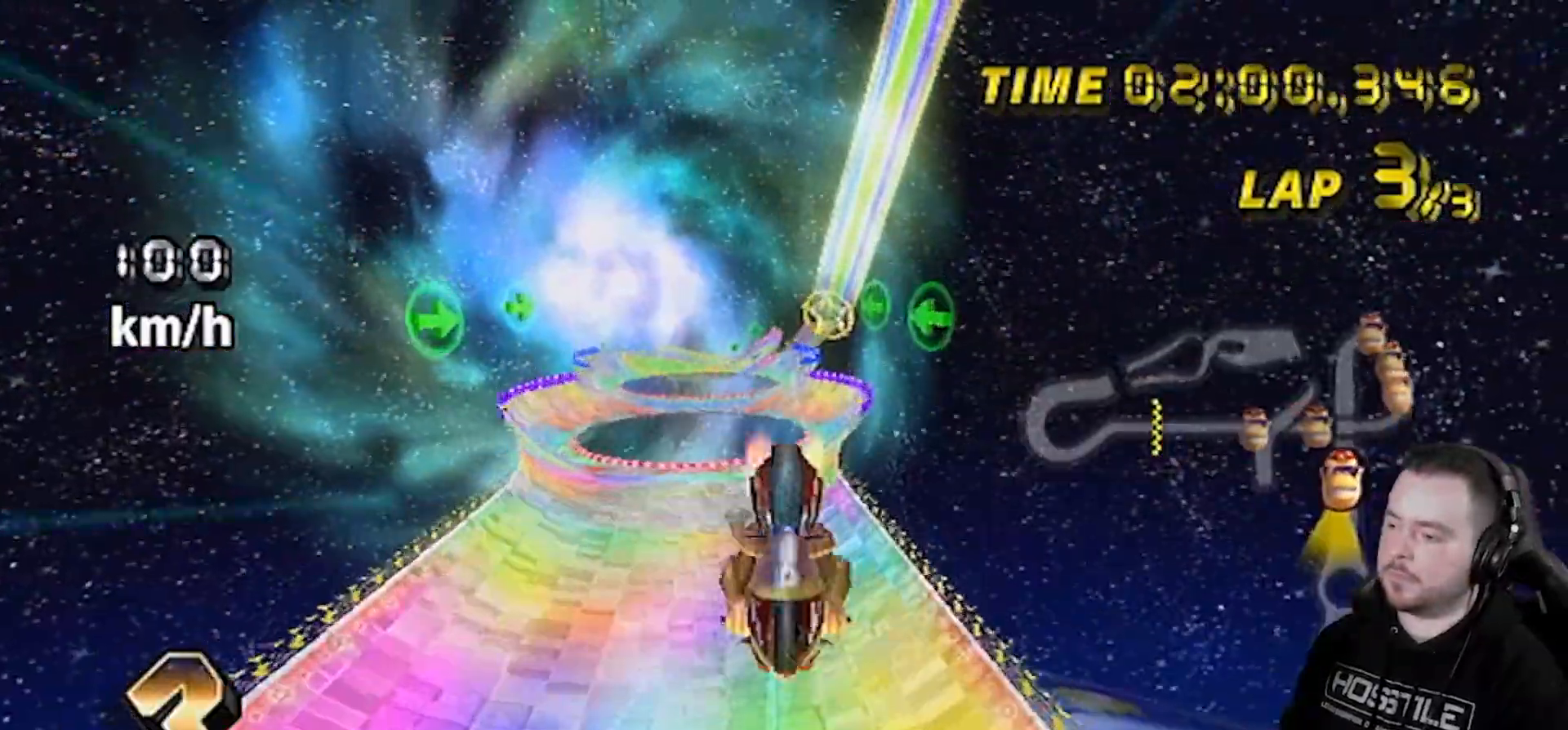
{"buttons": ["A"], "left_stick": "up", "right_stick": "center", "events": [[17, "R1", "up"], [133, "left_stick", "up"]]}
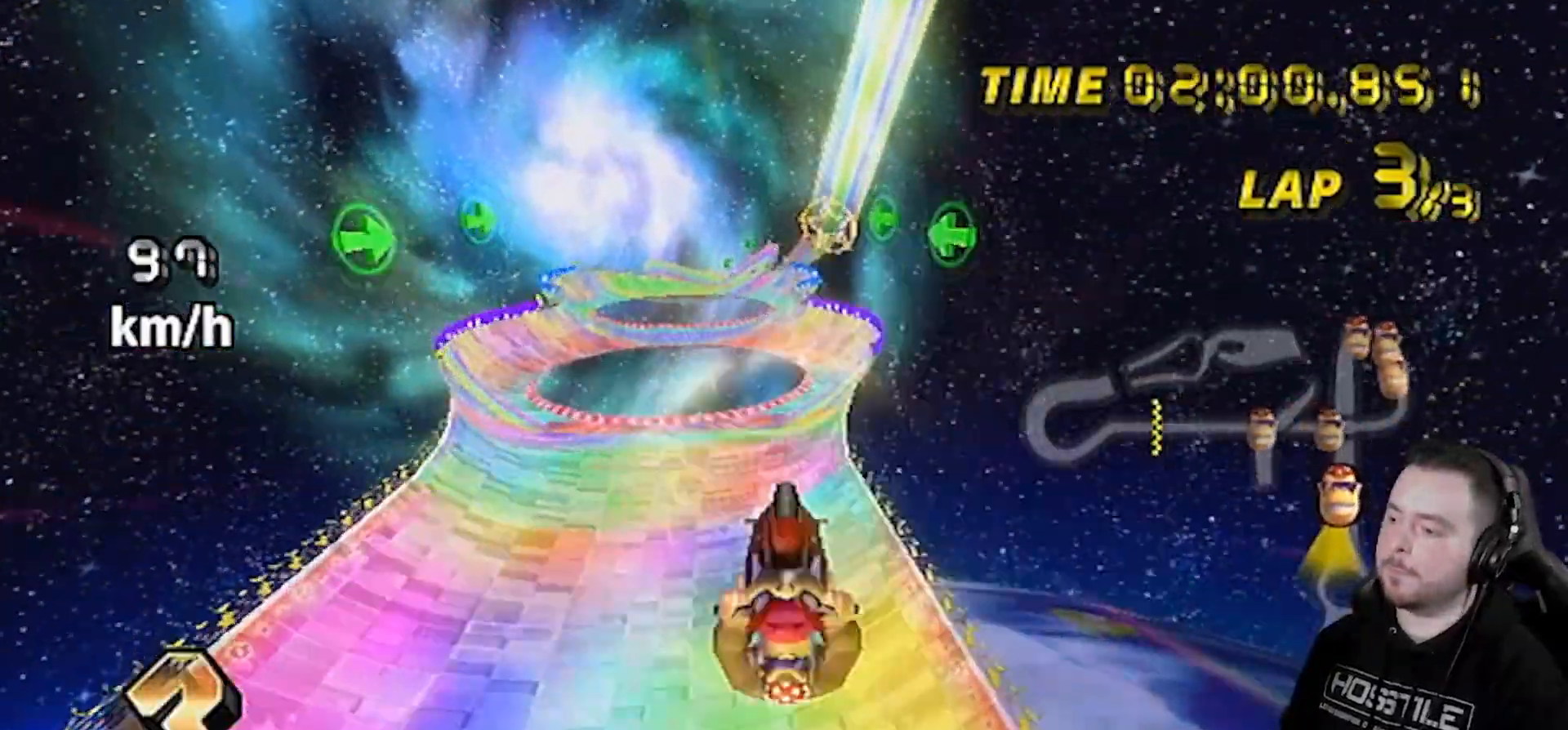
{"buttons": ["A"], "left_stick": "up", "right_stick": "center", "events": []}
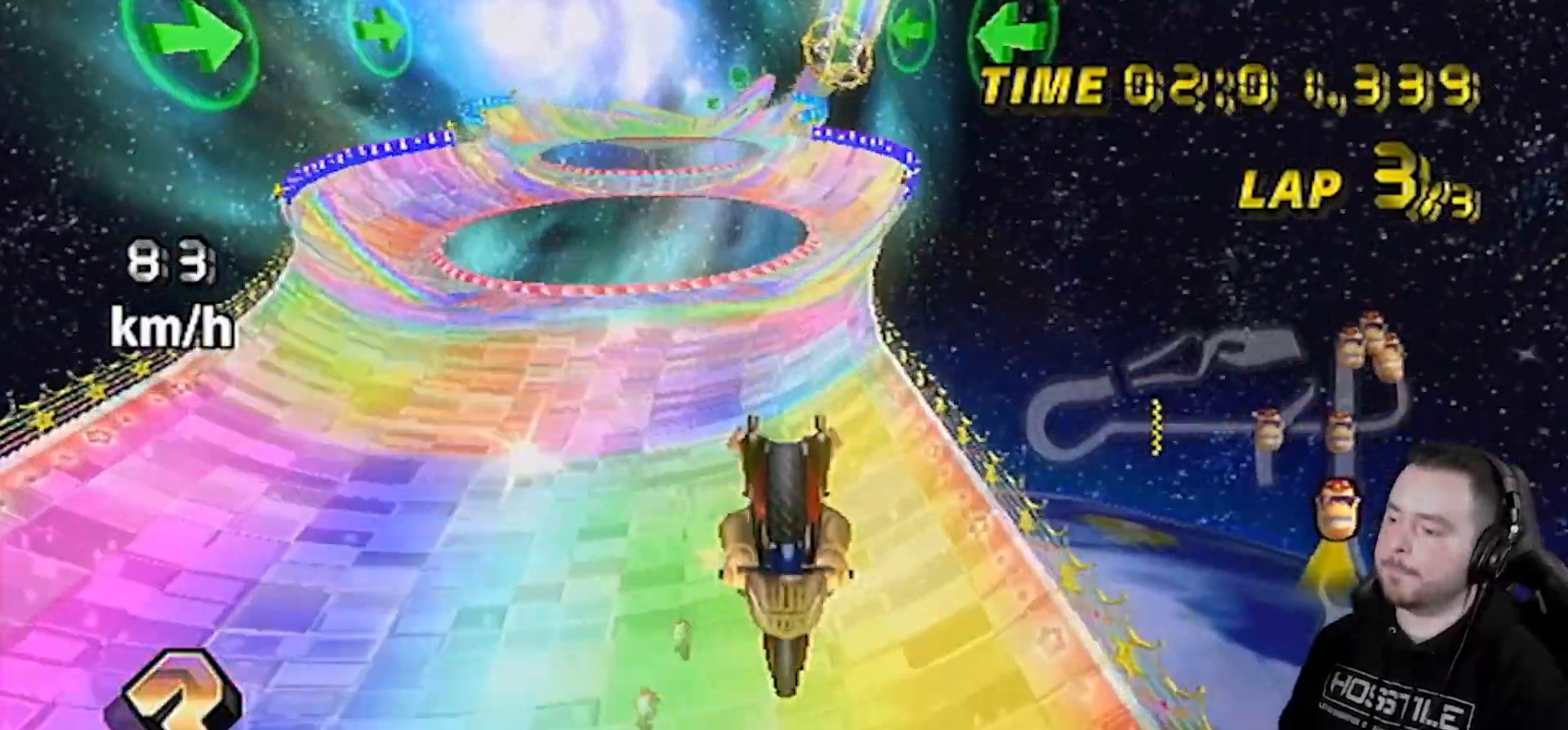
{"buttons": ["A"], "left_stick": "center", "right_stick": "center", "events": [[283, "left_stick", "center"]]}
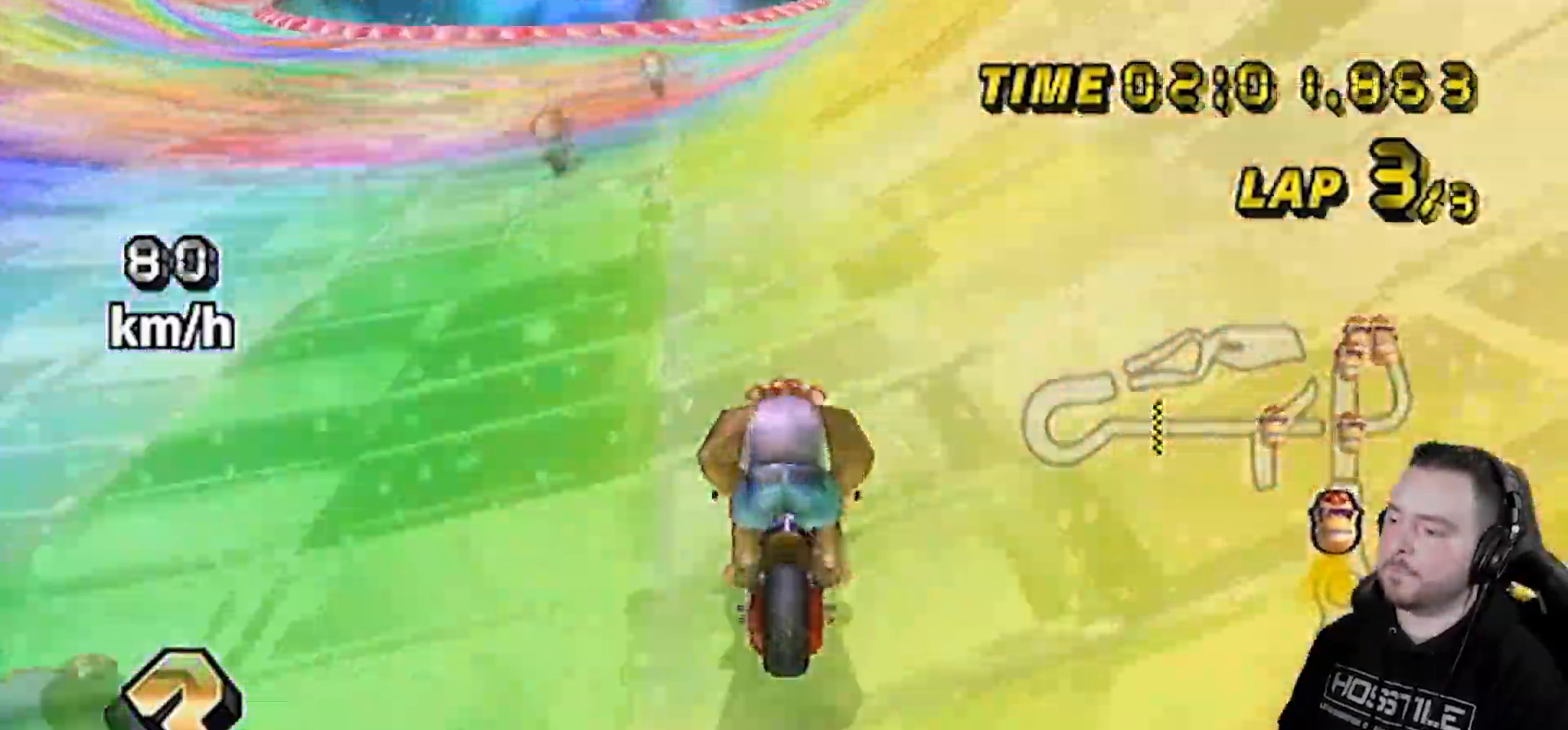
{"buttons": ["A"], "left_stick": "center", "right_stick": "center", "events": [[383, "left_stick", "right"], [483, "left_stick", "center"]]}
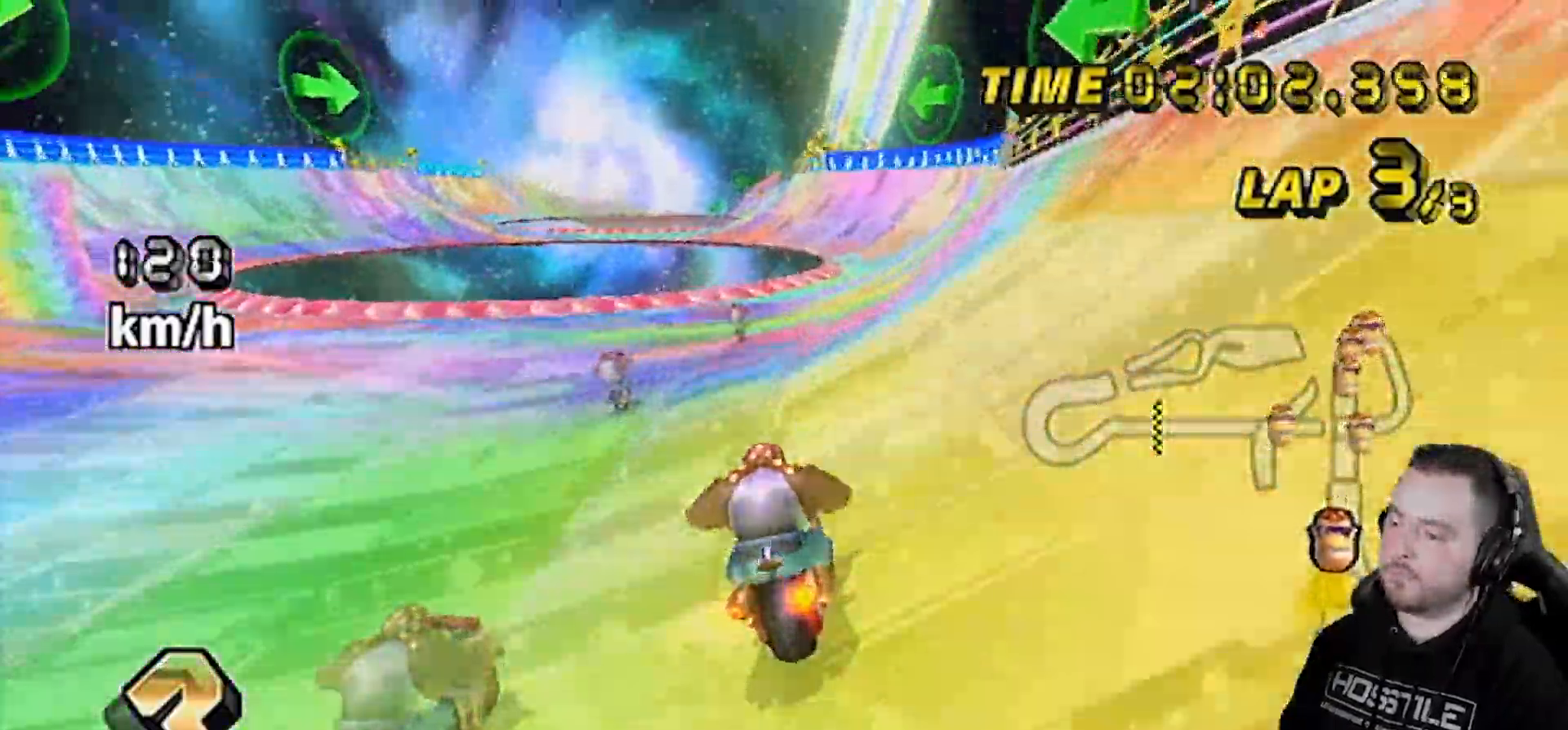
{"buttons": ["A"], "left_stick": "center", "right_stick": "center", "events": [[50, "DPAD_UP", "down"], [167, "DPAD_UP", "up"], [283, "left_stick", "right"], [417, "left_stick", "center"]]}
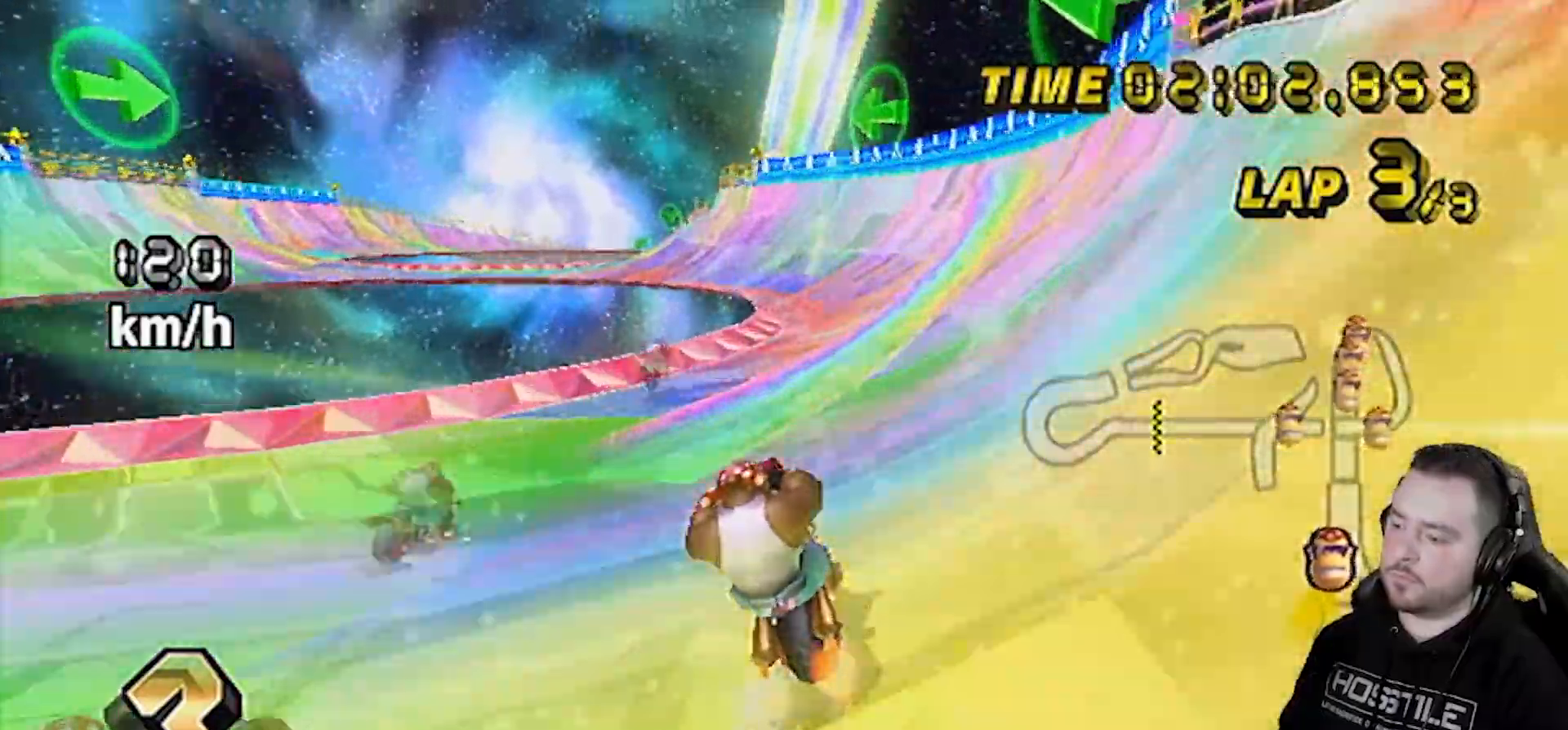
{"buttons": ["A"], "left_stick": "center", "right_stick": "center", "events": []}
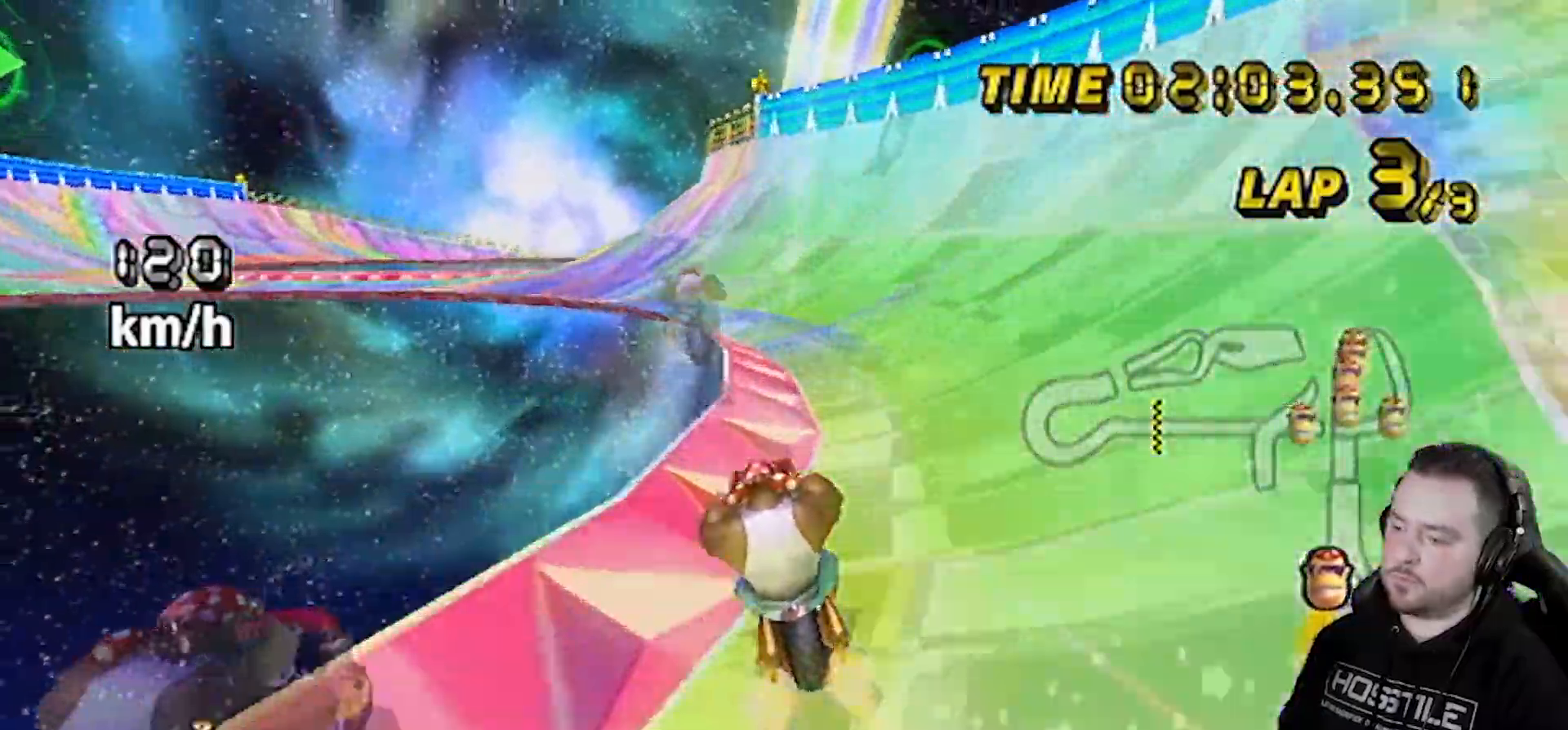
{"buttons": ["A"], "left_stick": "center", "right_stick": "center", "events": [[67, "R1", "down"], [217, "left_stick", "left"], [400, "DPAD_UP", "down"], [400, "left_stick", "center"], [417, "R1", "up"], [450, "DPAD_UP", "up"]]}
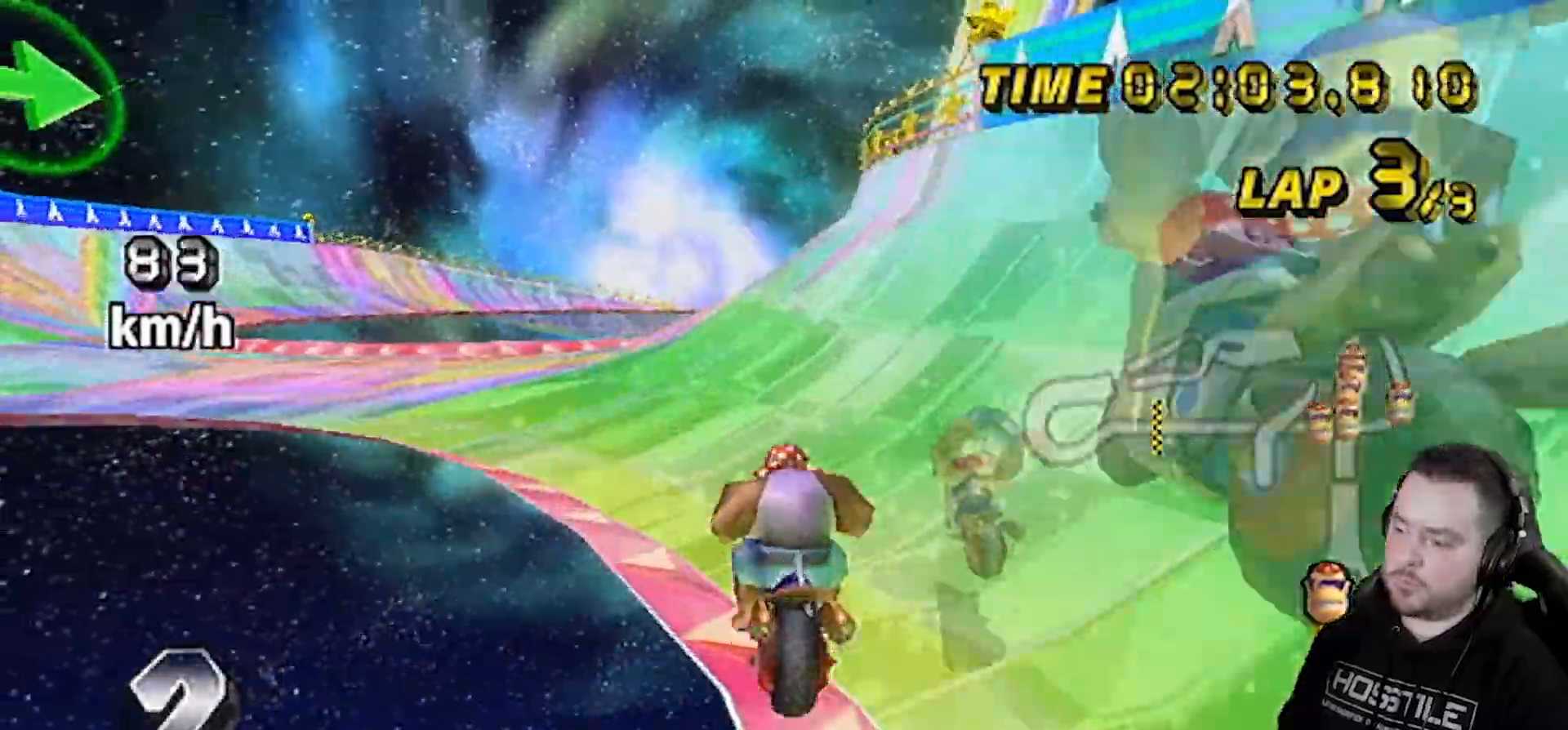
{"buttons": ["A", "DPAD_UP"], "left_stick": "center", "right_stick": "center", "events": [[100, "left_stick", "down"], [250, "left_stick", "center"], [467, "DPAD_UP", "down"]]}
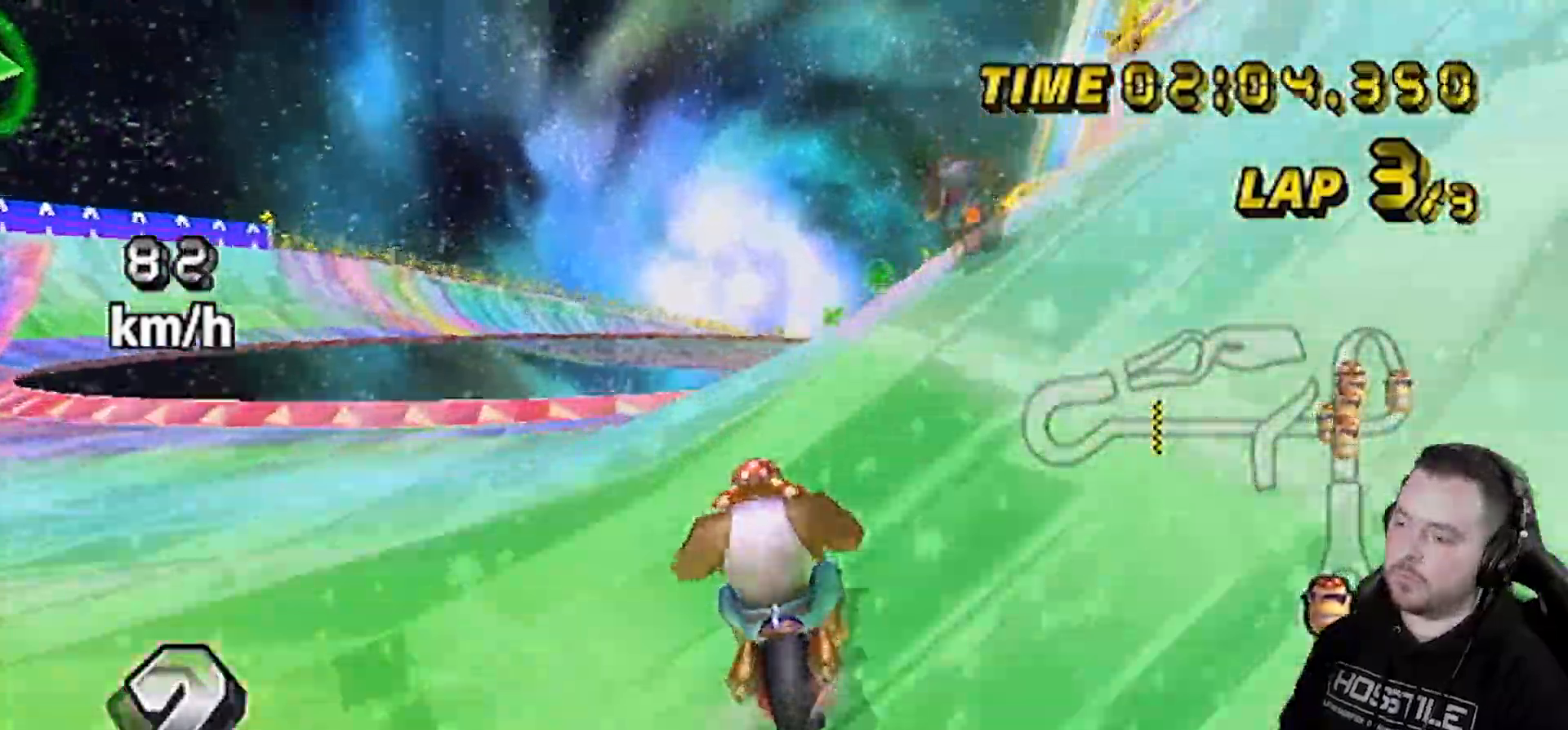
{"buttons": ["A"], "left_stick": "center", "right_stick": "center", "events": [[50, "DPAD_UP", "up"], [83, "DPAD_RIGHT", "down"], [83, "DPAD_UP", "down"], [117, "DPAD_RIGHT", "up"], [150, "DPAD_LEFT", "down"], [150, "DPAD_UP", "up"], [167, "DPAD_LEFT", "up"], [167, "DPAD_UP", "down"], [200, "DPAD_RIGHT", "down"], [233, "DPAD_RIGHT", "up"], [283, "DPAD_UP", "up"]]}
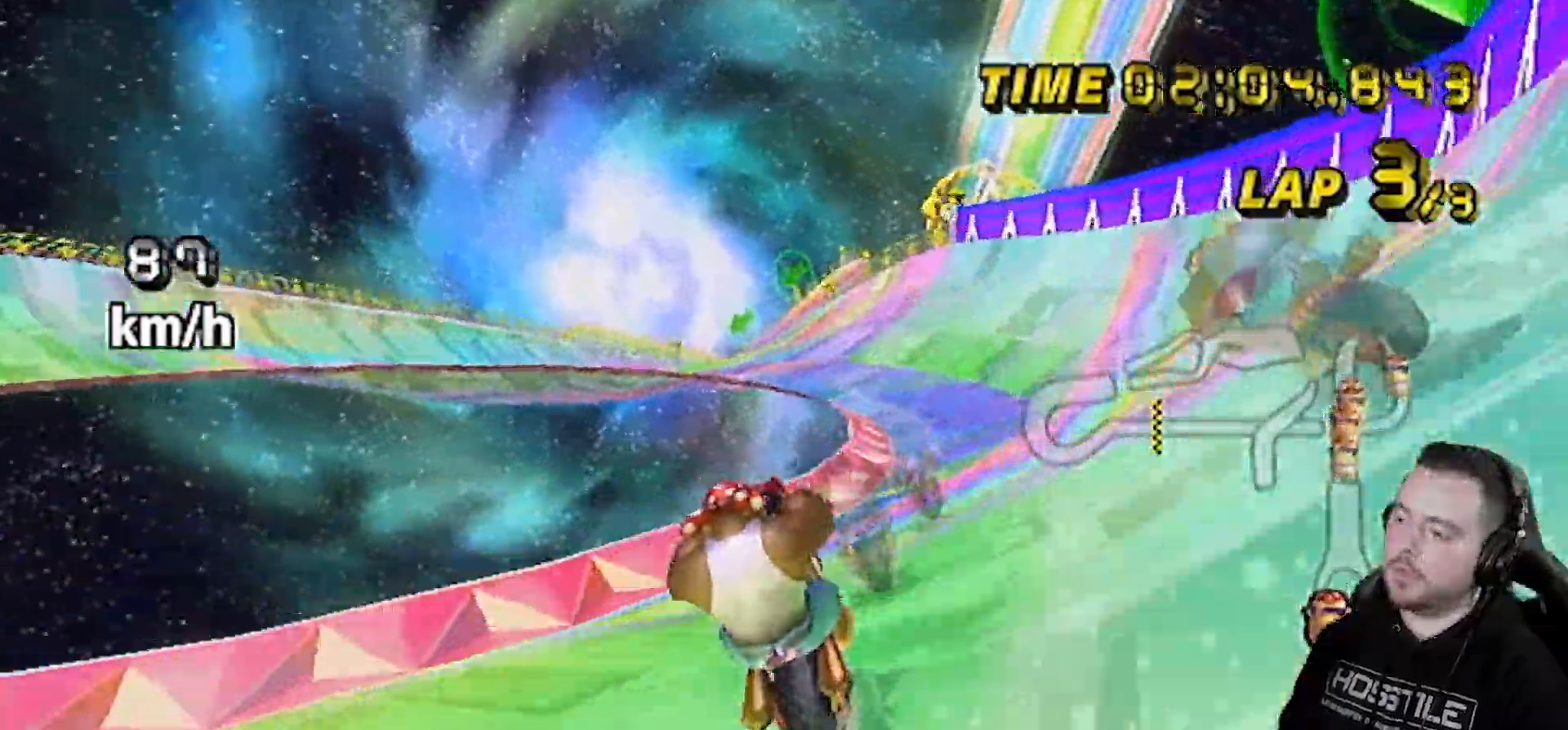
{"buttons": ["A", "R1"], "left_stick": "center", "right_stick": "center", "events": [[483, "R1", "down"]]}
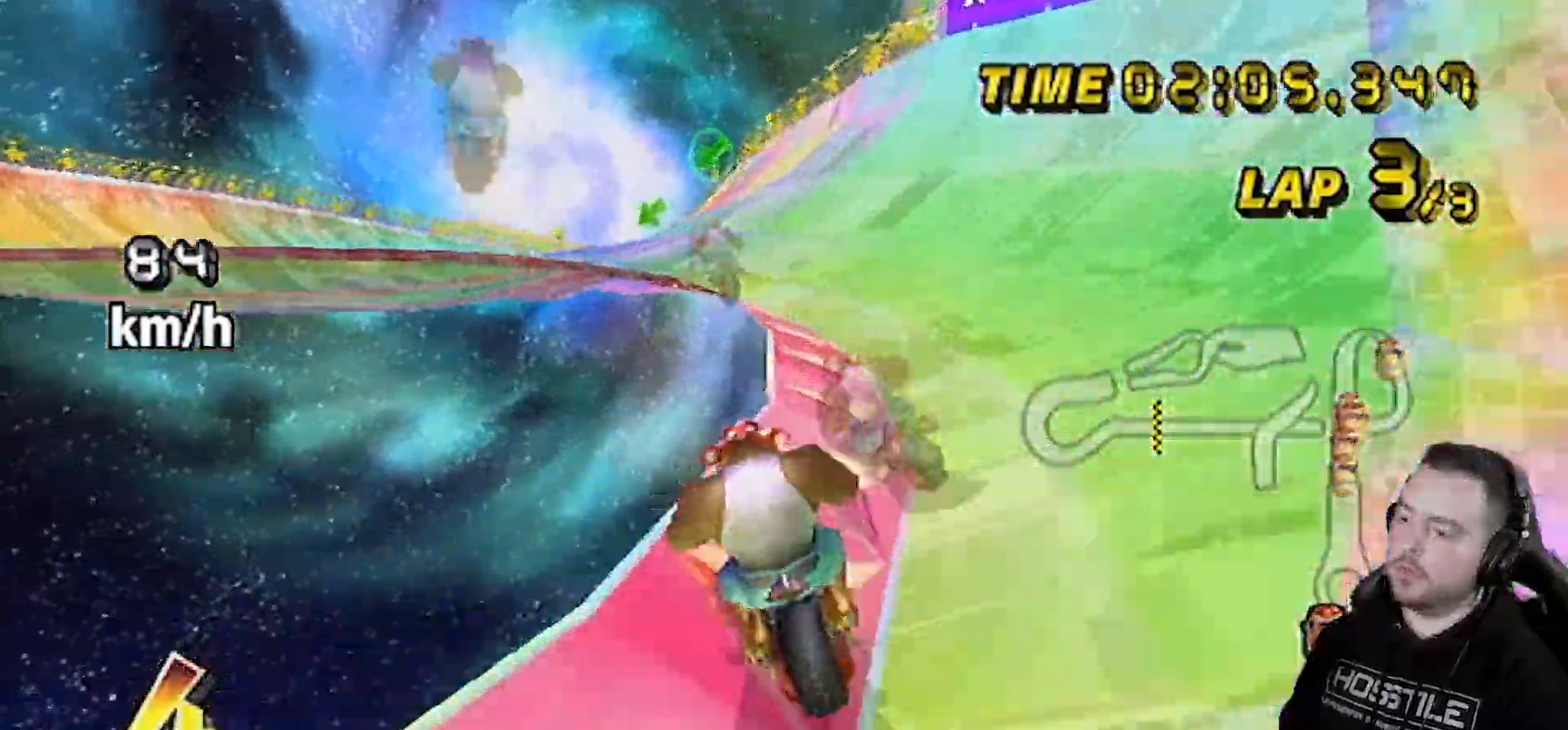
{"buttons": ["A"], "left_stick": "down", "right_stick": "center", "events": [[33, "left_stick", "left"], [133, "R1", "up"], [133, "left_stick", "center"], [200, "DPAD_UP", "down"], [233, "DPAD_RIGHT", "down"], [300, "DPAD_RIGHT", "up"], [317, "DPAD_UP", "up"], [483, "left_stick", "down"]]}